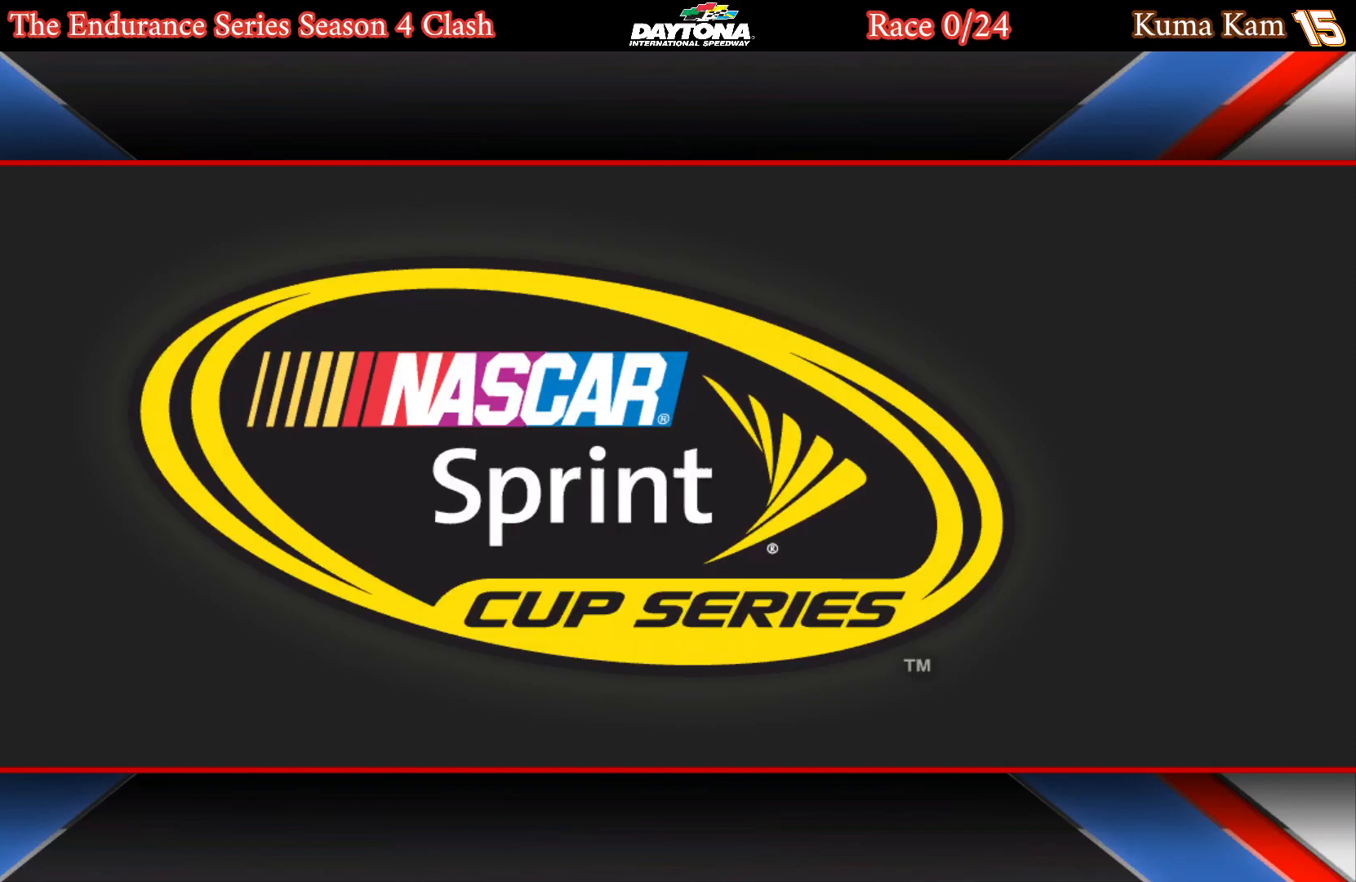
Gameplay with a controller (Xbox layout); each line is a JSON object with the inputs held at the frame after it (dt_ms = milliseconds from this image to that frame). "events" lists button and stick changes between this image and that frame as [ms after this image, input, new state], when the widget could be followed in between.
{"dt_ms": 500, "buttons": [], "left_stick": "center", "right_stick": "center", "events": []}
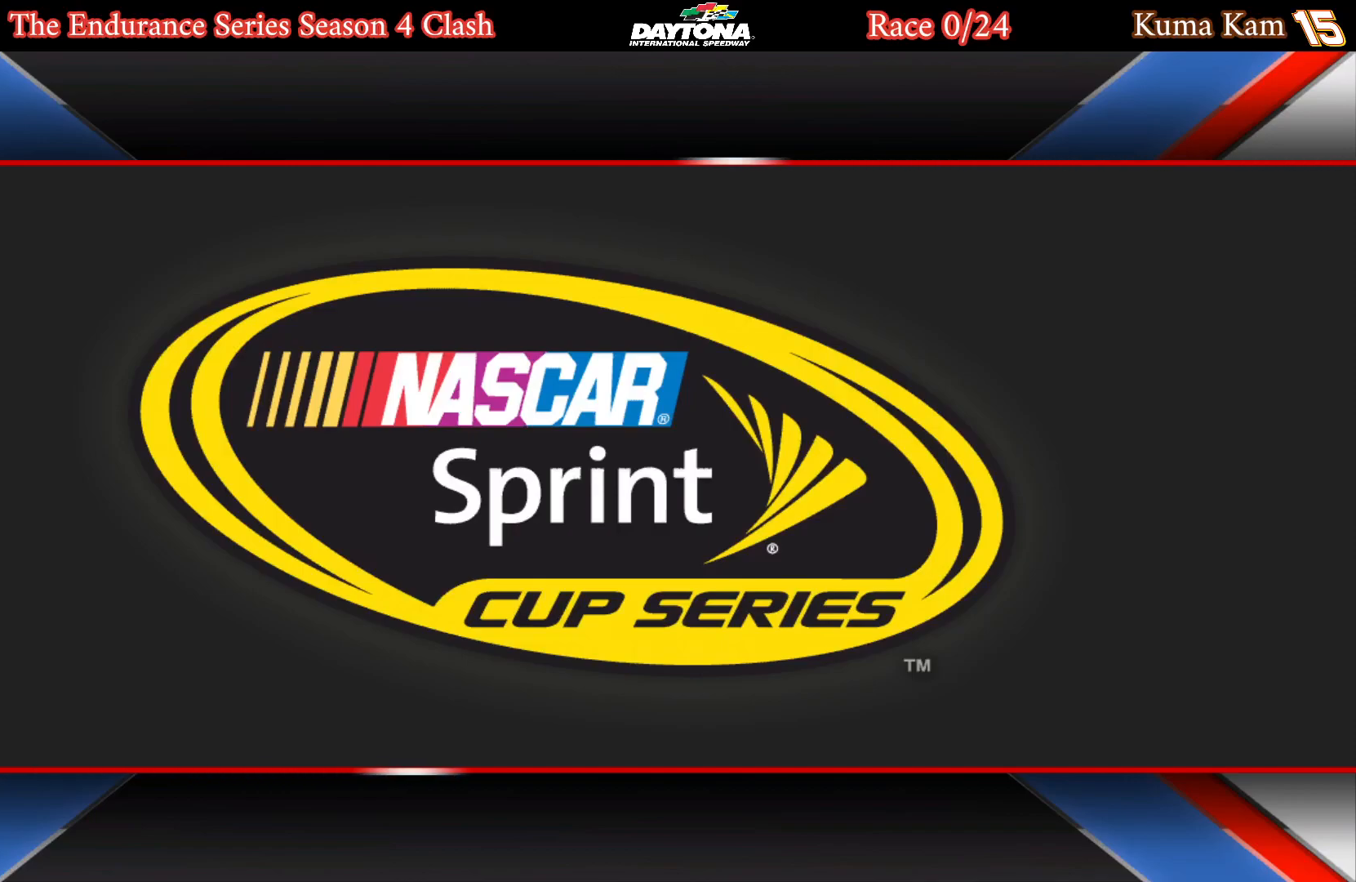
{"dt_ms": 500, "buttons": [], "left_stick": "center", "right_stick": "center", "events": []}
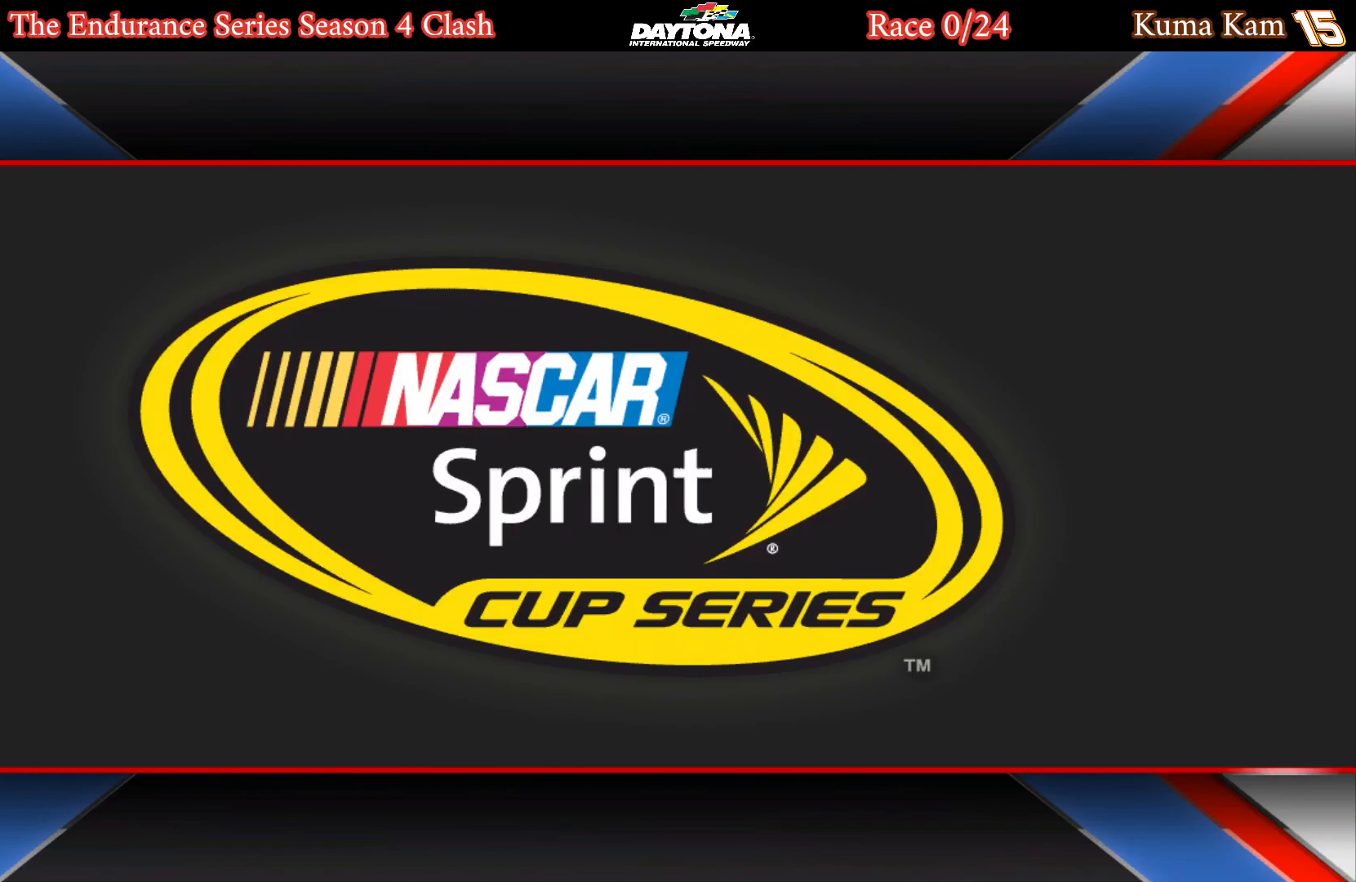
{"dt_ms": 500, "buttons": [], "left_stick": "center", "right_stick": "center", "events": []}
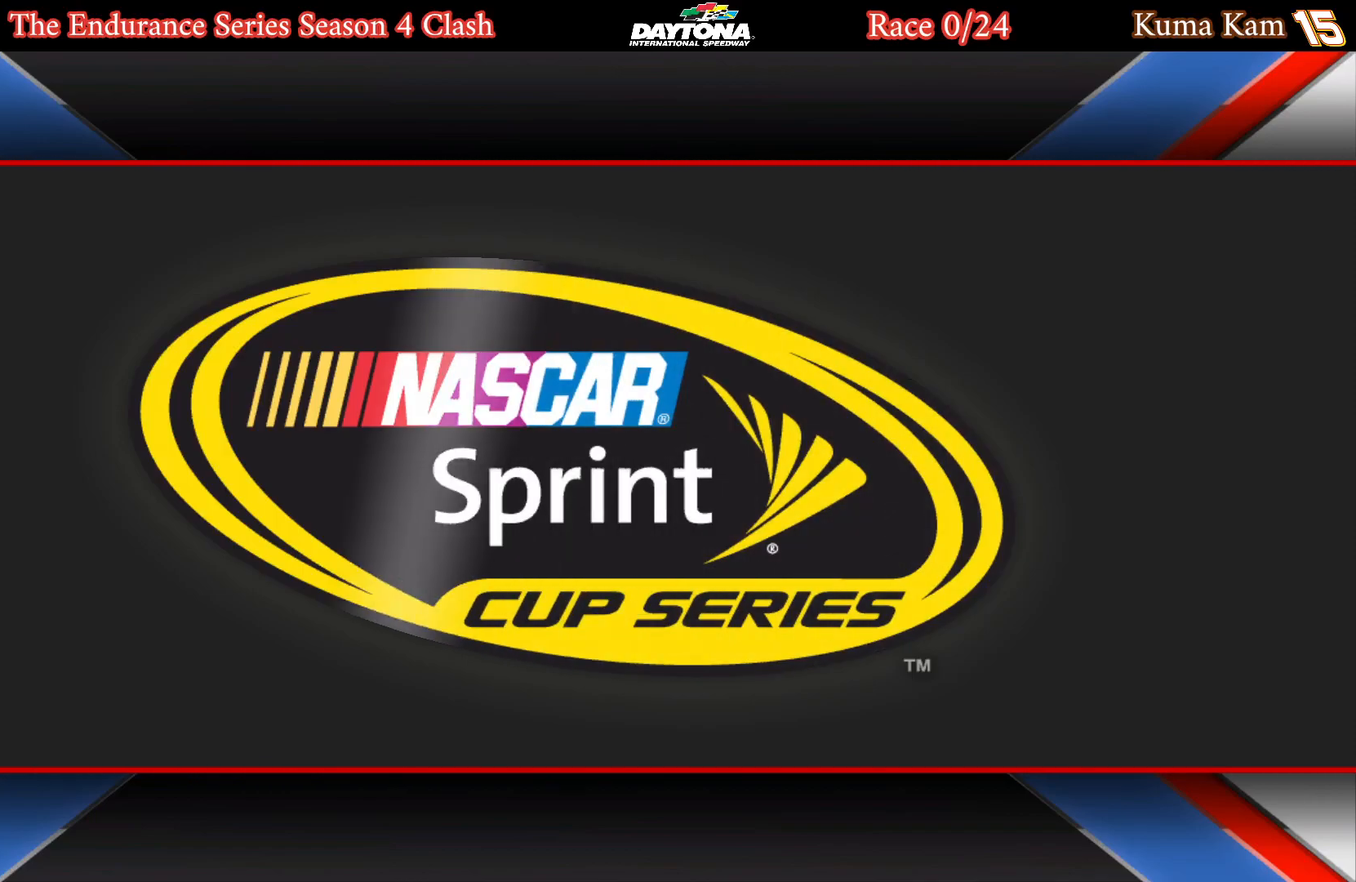
{"dt_ms": 500, "buttons": [], "left_stick": "center", "right_stick": "center", "events": []}
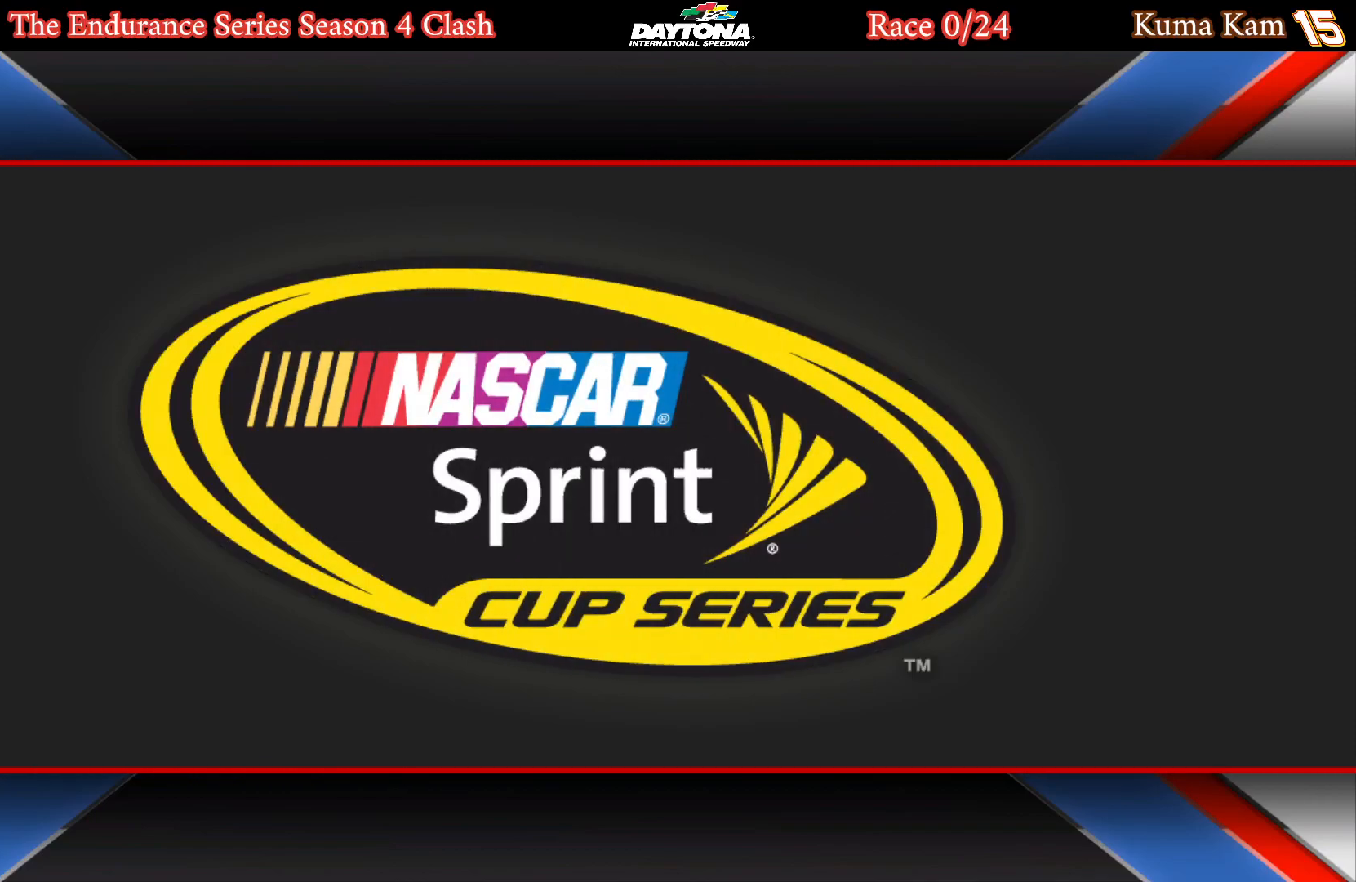
{"dt_ms": 500, "buttons": [], "left_stick": "center", "right_stick": "center", "events": []}
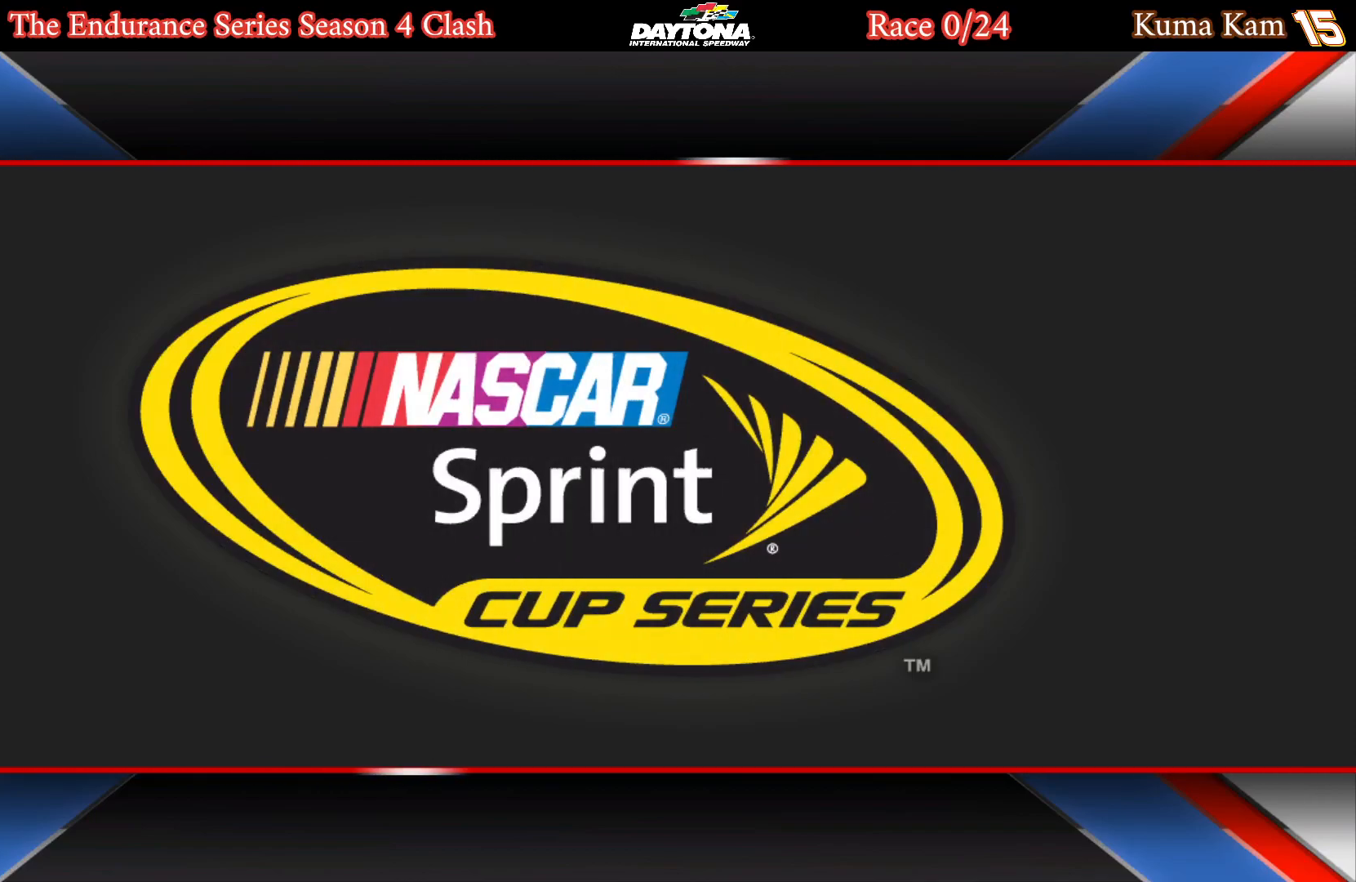
{"dt_ms": 500, "buttons": [], "left_stick": "center", "right_stick": "center", "events": []}
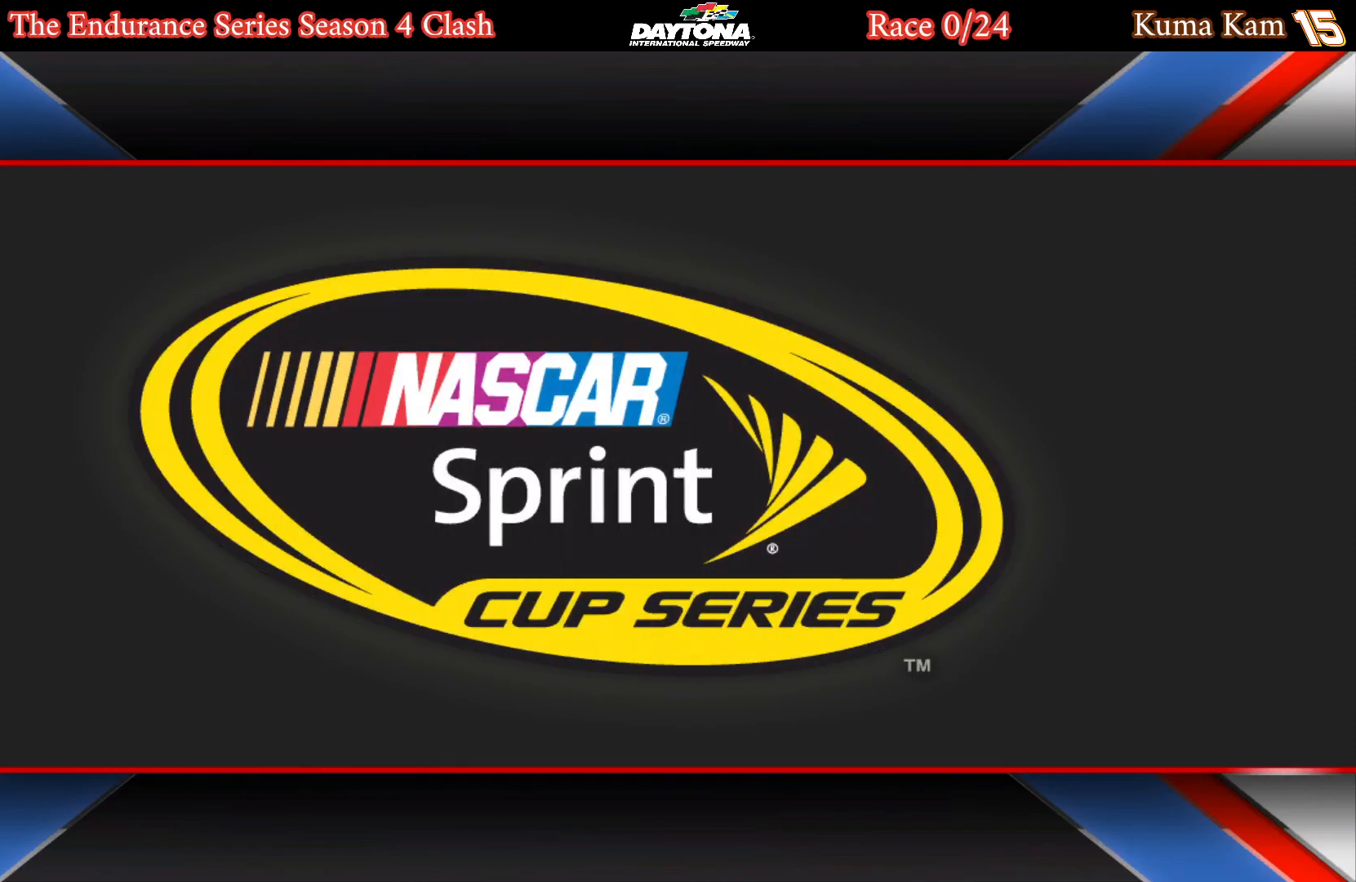
{"dt_ms": 500, "buttons": [], "left_stick": "center", "right_stick": "center", "events": []}
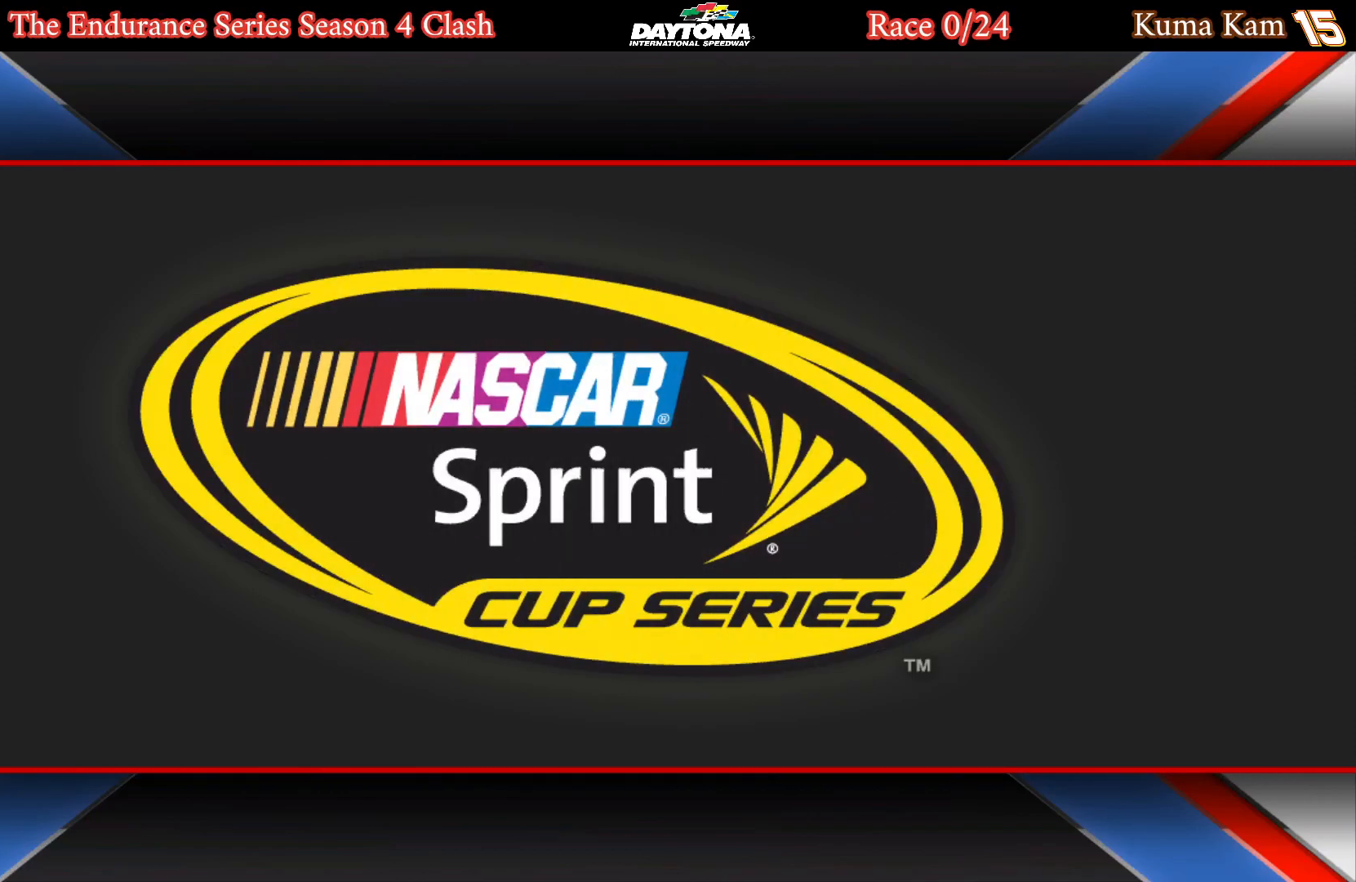
{"dt_ms": 500, "buttons": [], "left_stick": "center", "right_stick": "center", "events": []}
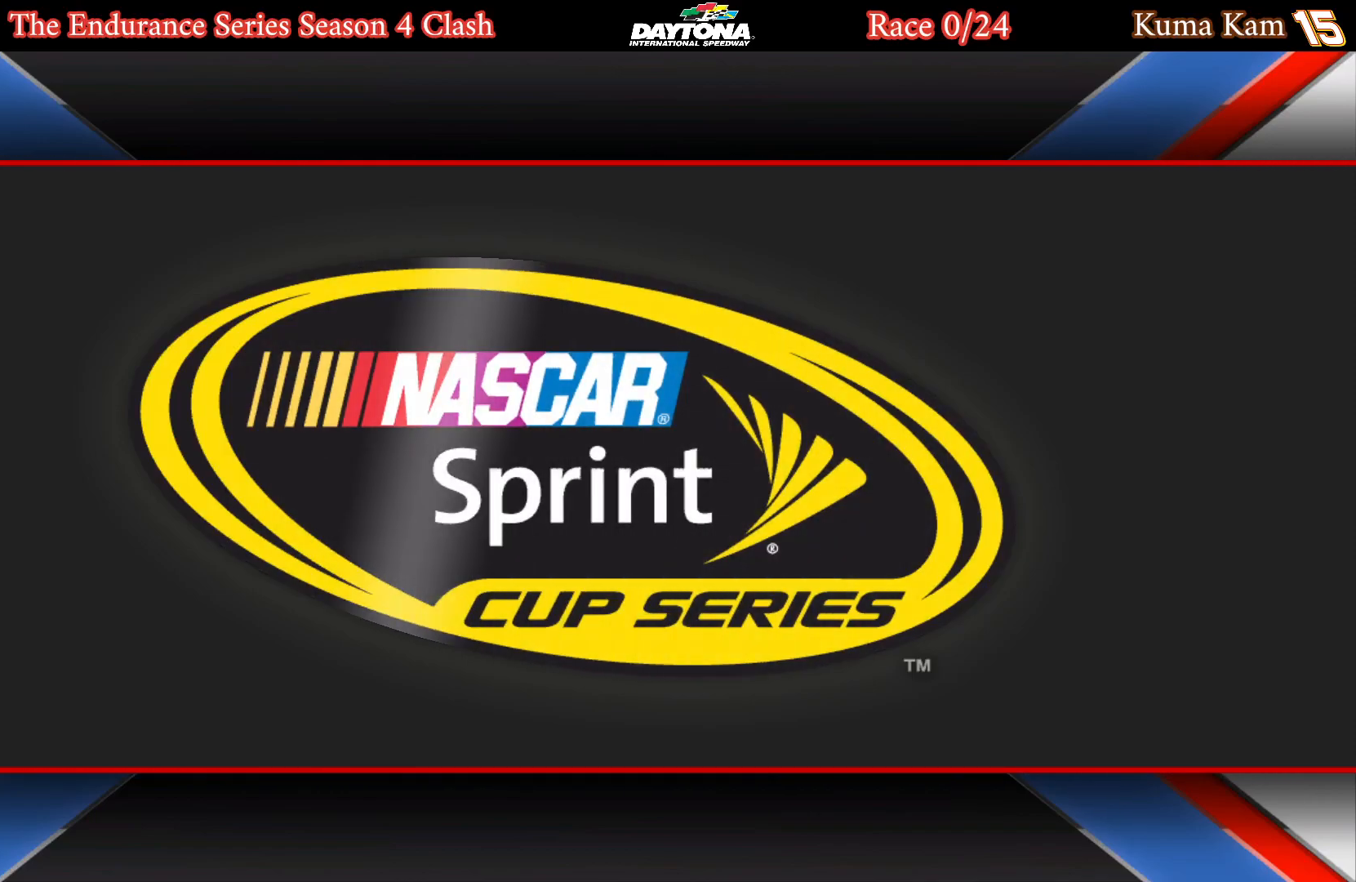
{"dt_ms": 500, "buttons": [], "left_stick": "center", "right_stick": "center", "events": []}
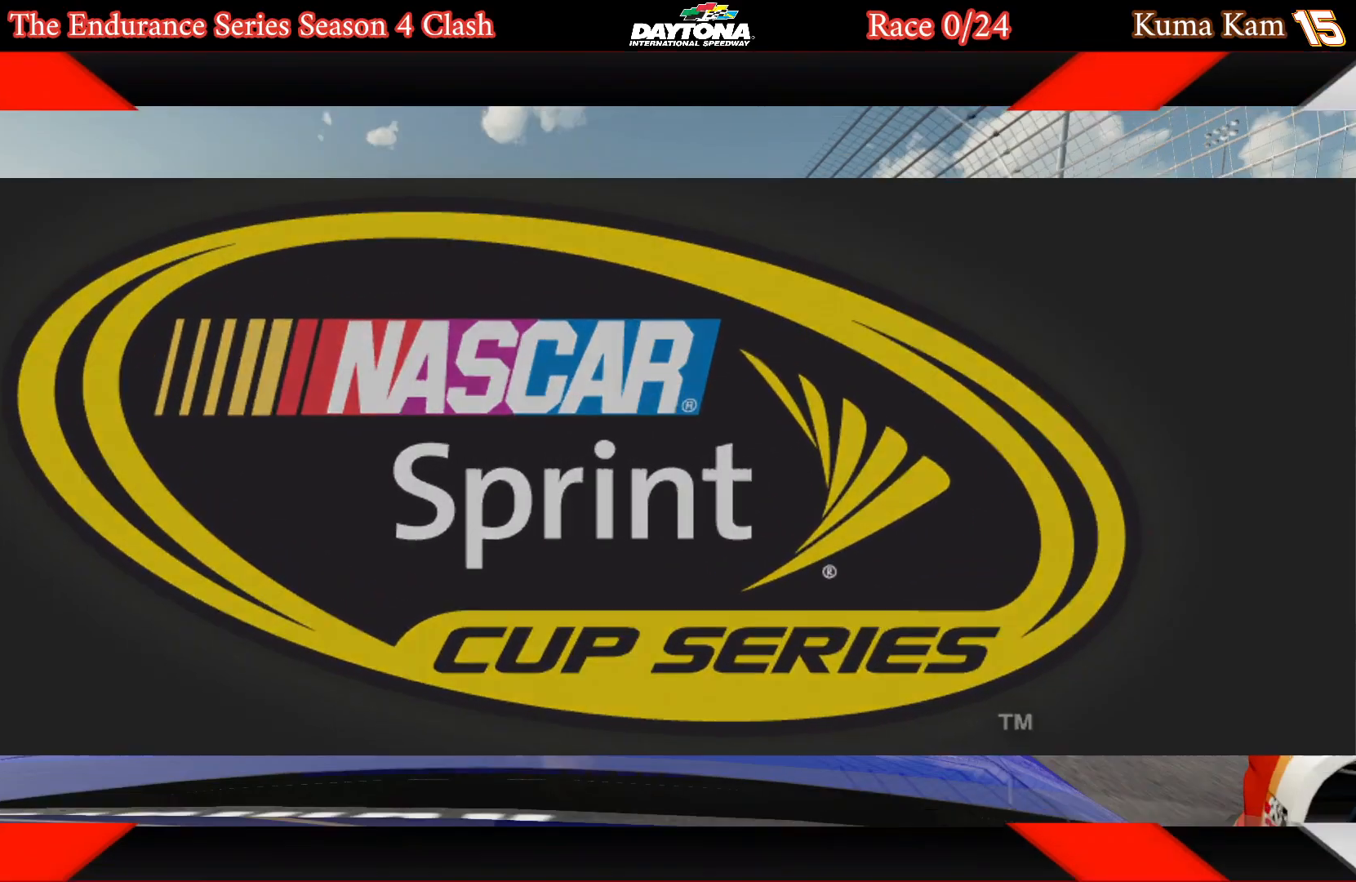
{"dt_ms": 500, "buttons": [], "left_stick": "center", "right_stick": "center", "events": []}
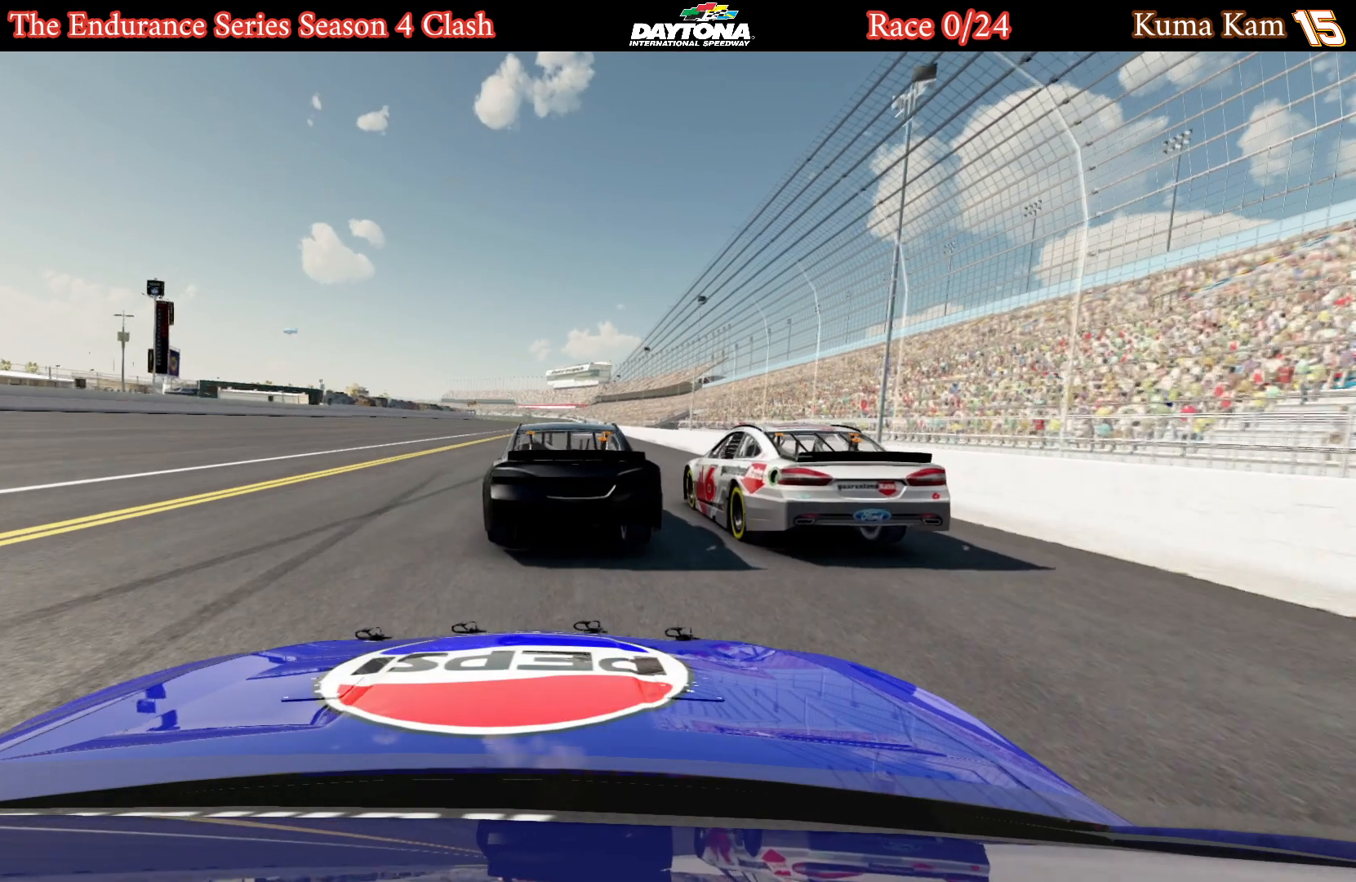
{"dt_ms": 500, "buttons": ["R2"], "left_stick": "center", "right_stick": "center", "events": [[117, "R2", "down"]]}
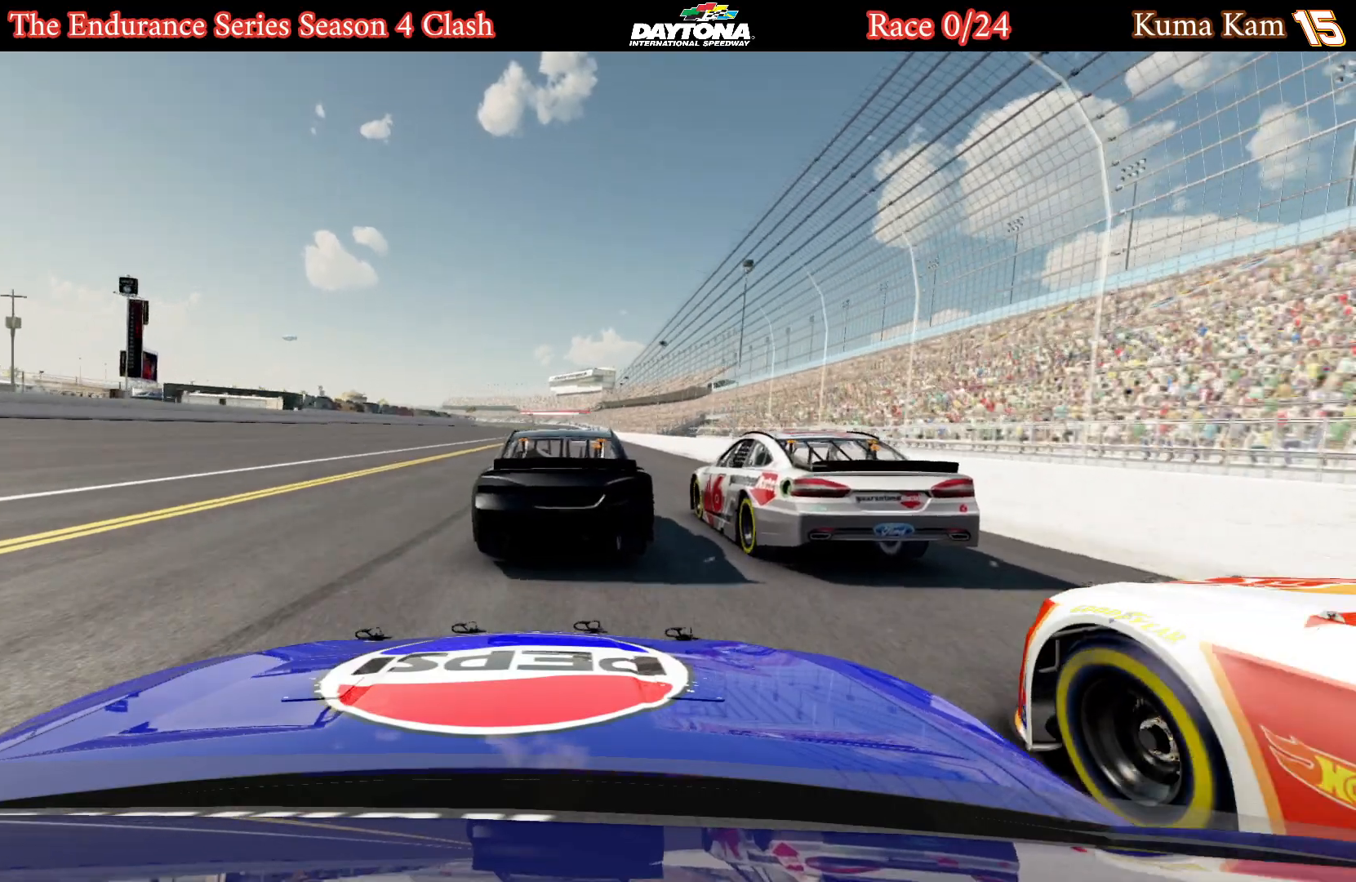
{"dt_ms": 500, "buttons": ["R2", "DPAD_DOWN"], "left_stick": "center", "right_stick": "center", "events": [[367, "DPAD_DOWN", "down"], [433, "DPAD_DOWN", "up"], [500, "DPAD_DOWN", "down"]]}
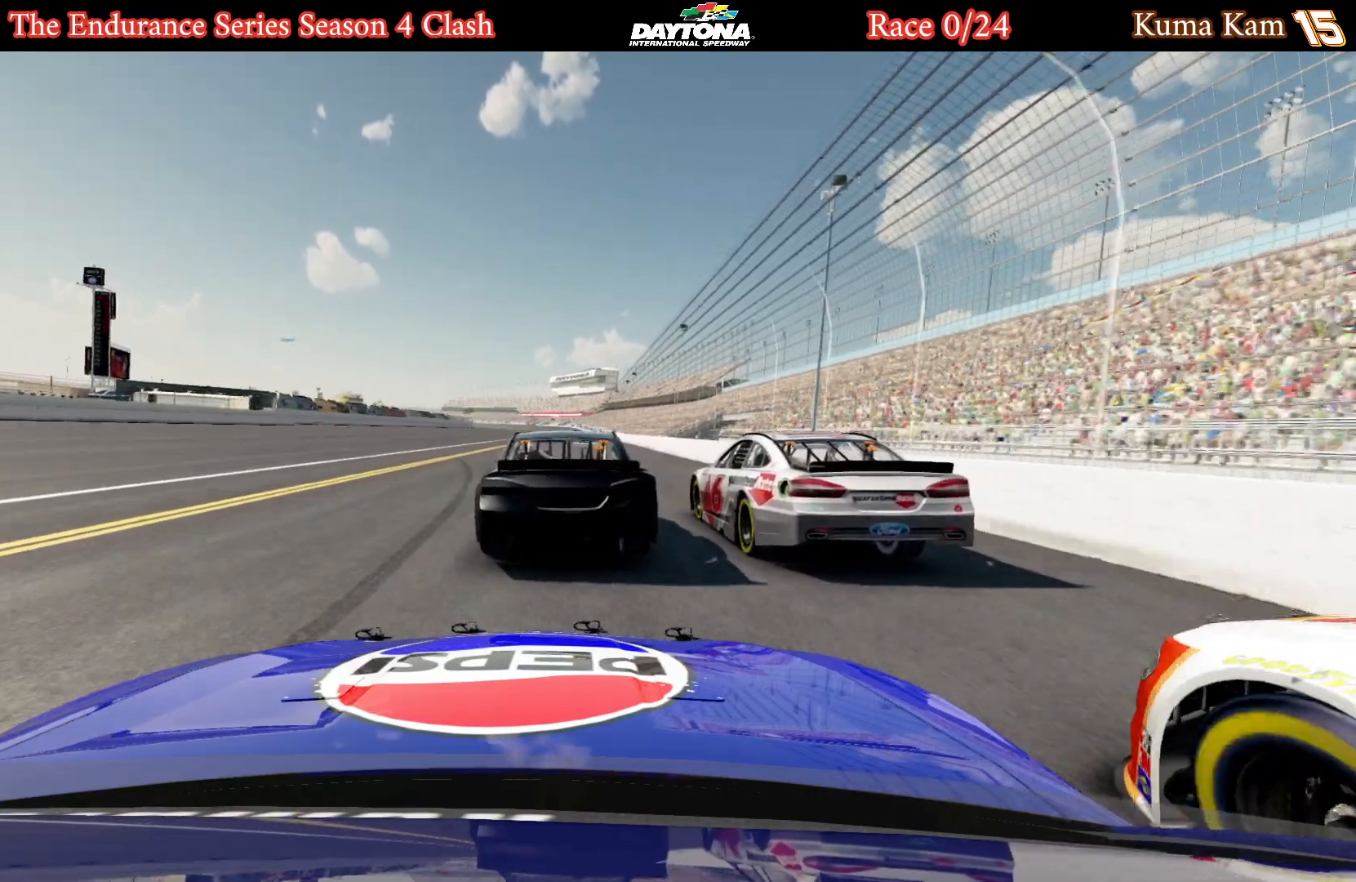
{"dt_ms": 500, "buttons": ["R2", "DPAD_UP"], "left_stick": "center", "right_stick": "center", "events": [[67, "DPAD_DOWN", "up"], [433, "DPAD_UP", "down"]]}
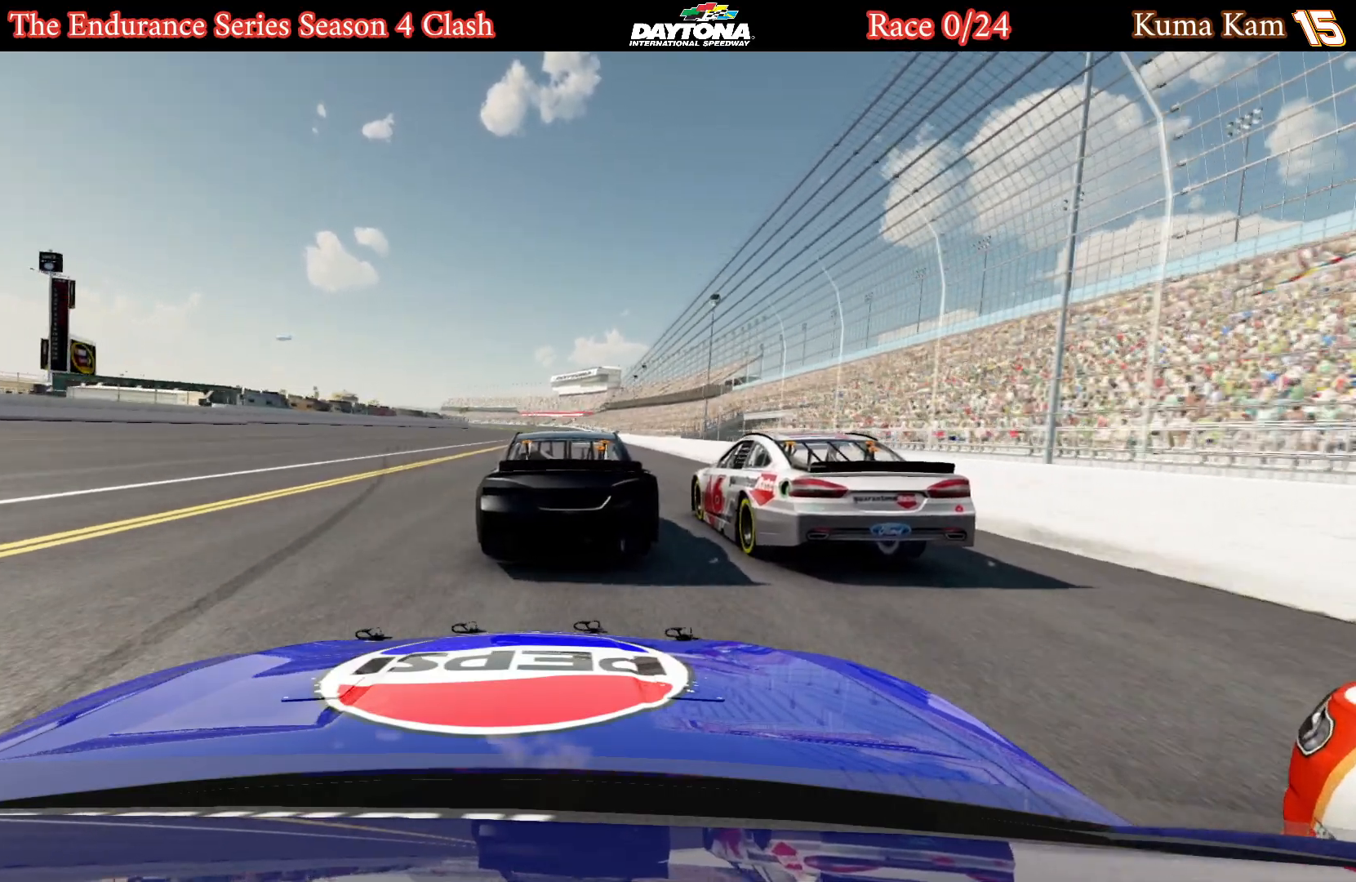
{"dt_ms": 500, "buttons": ["R2"], "left_stick": "center", "right_stick": "center", "events": [[17, "DPAD_UP", "up"], [67, "DPAD_UP", "down"], [150, "DPAD_UP", "up"]]}
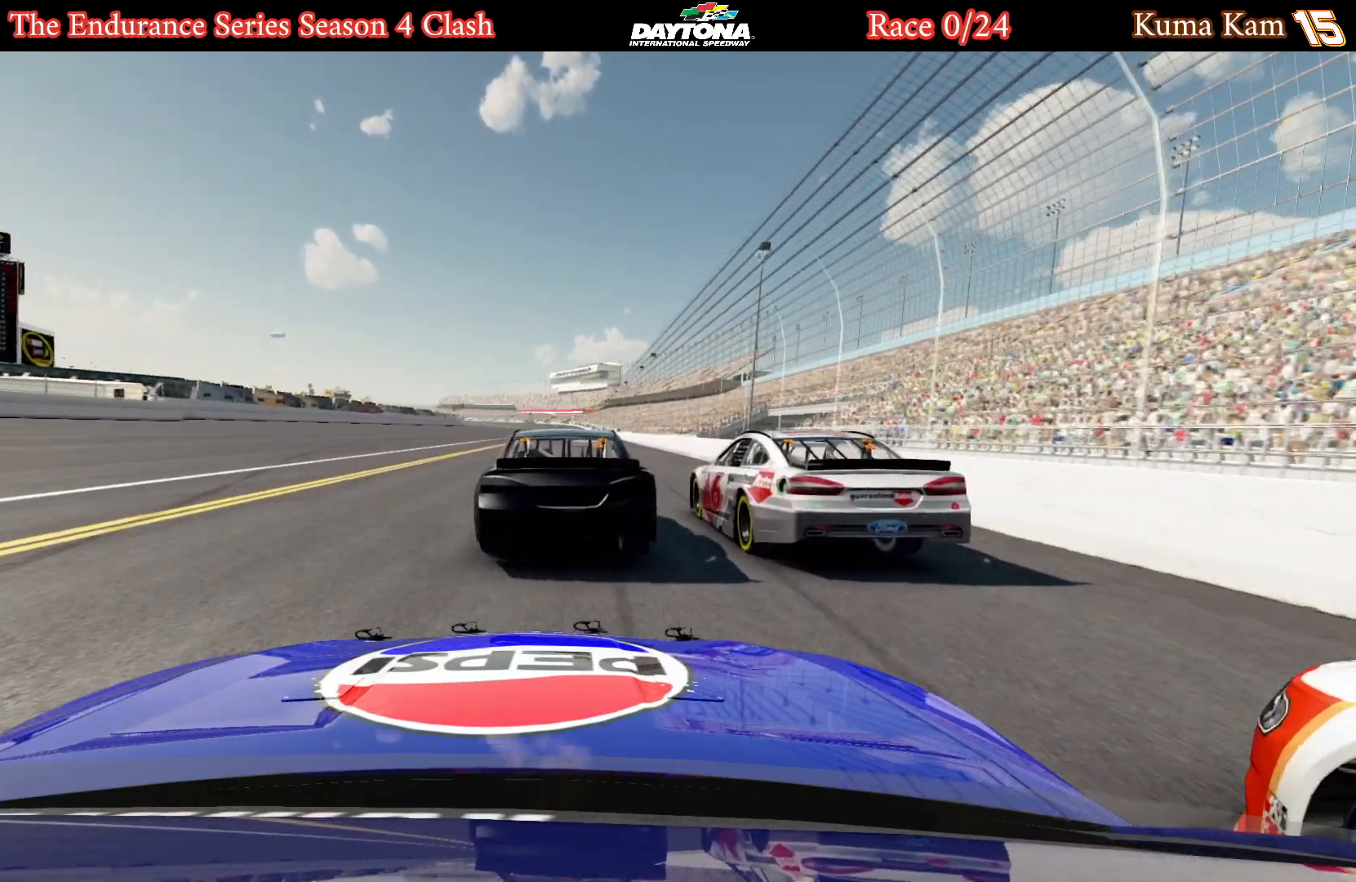
{"dt_ms": 500, "buttons": ["L1", "R2"], "left_stick": "center", "right_stick": "center", "events": [[183, "L1", "down"]]}
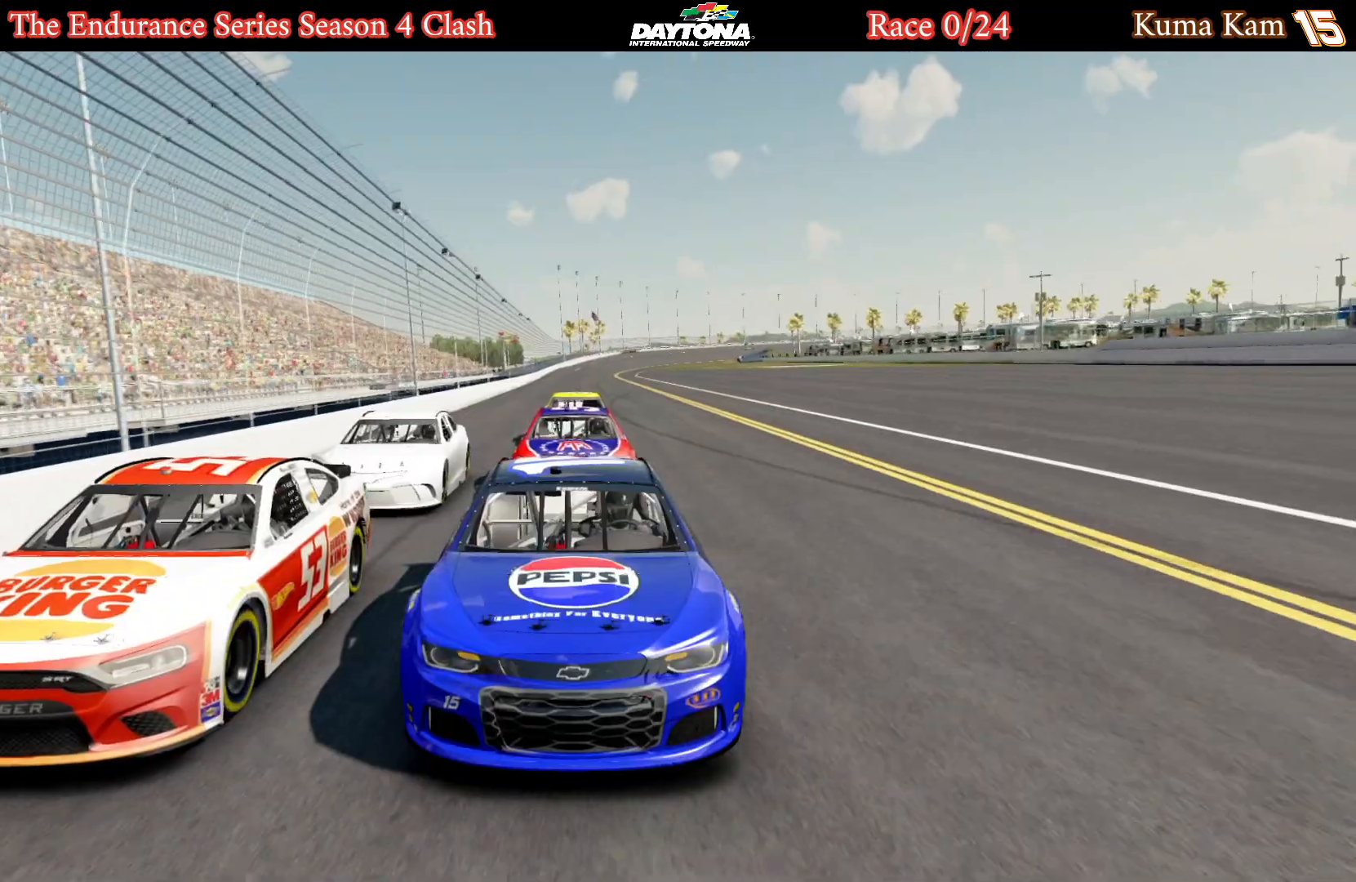
{"dt_ms": 500, "buttons": ["L1", "R2"], "left_stick": "center", "right_stick": "center", "events": []}
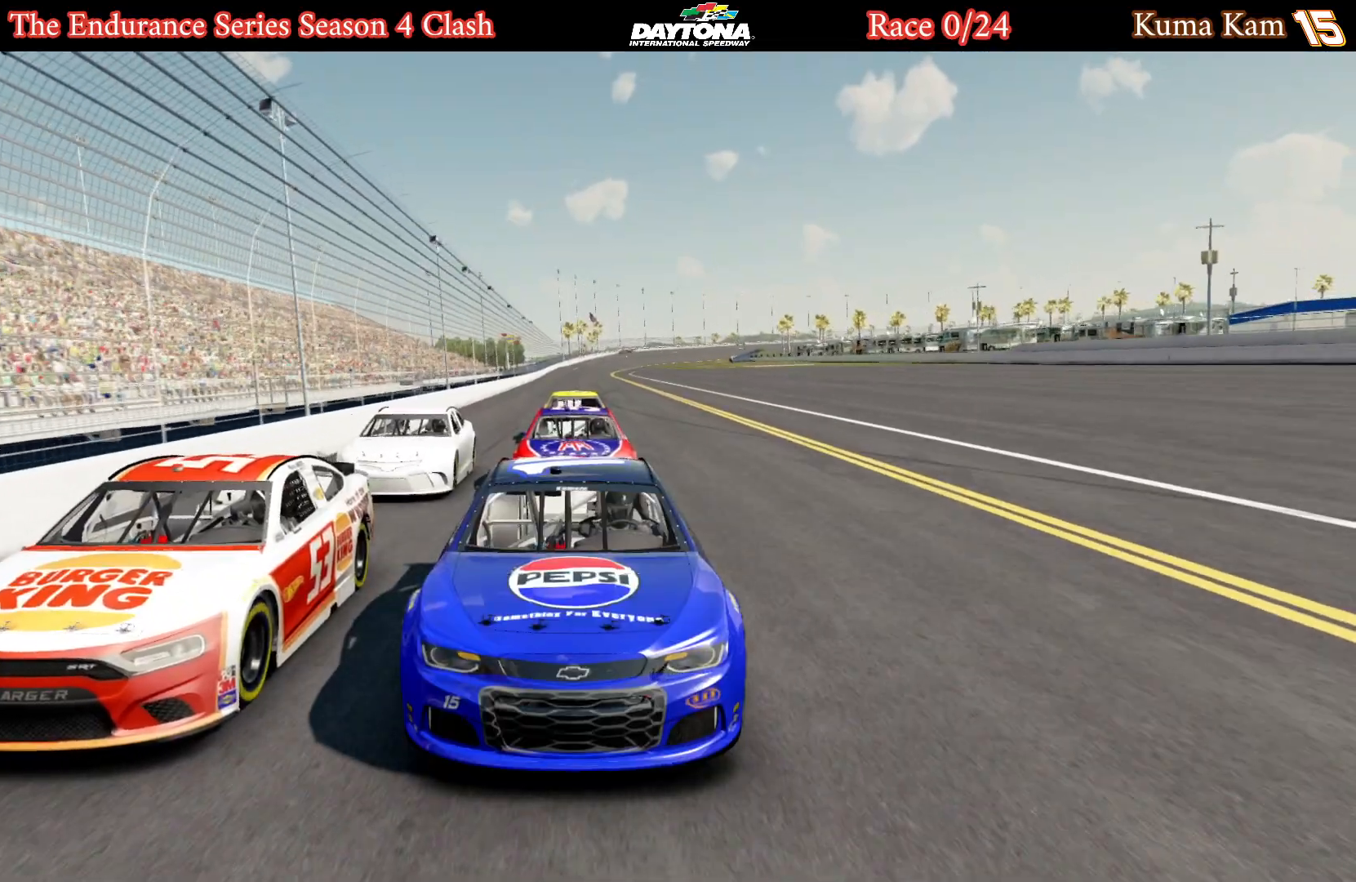
{"dt_ms": 500, "buttons": ["L1", "R2"], "left_stick": "center", "right_stick": "center", "events": []}
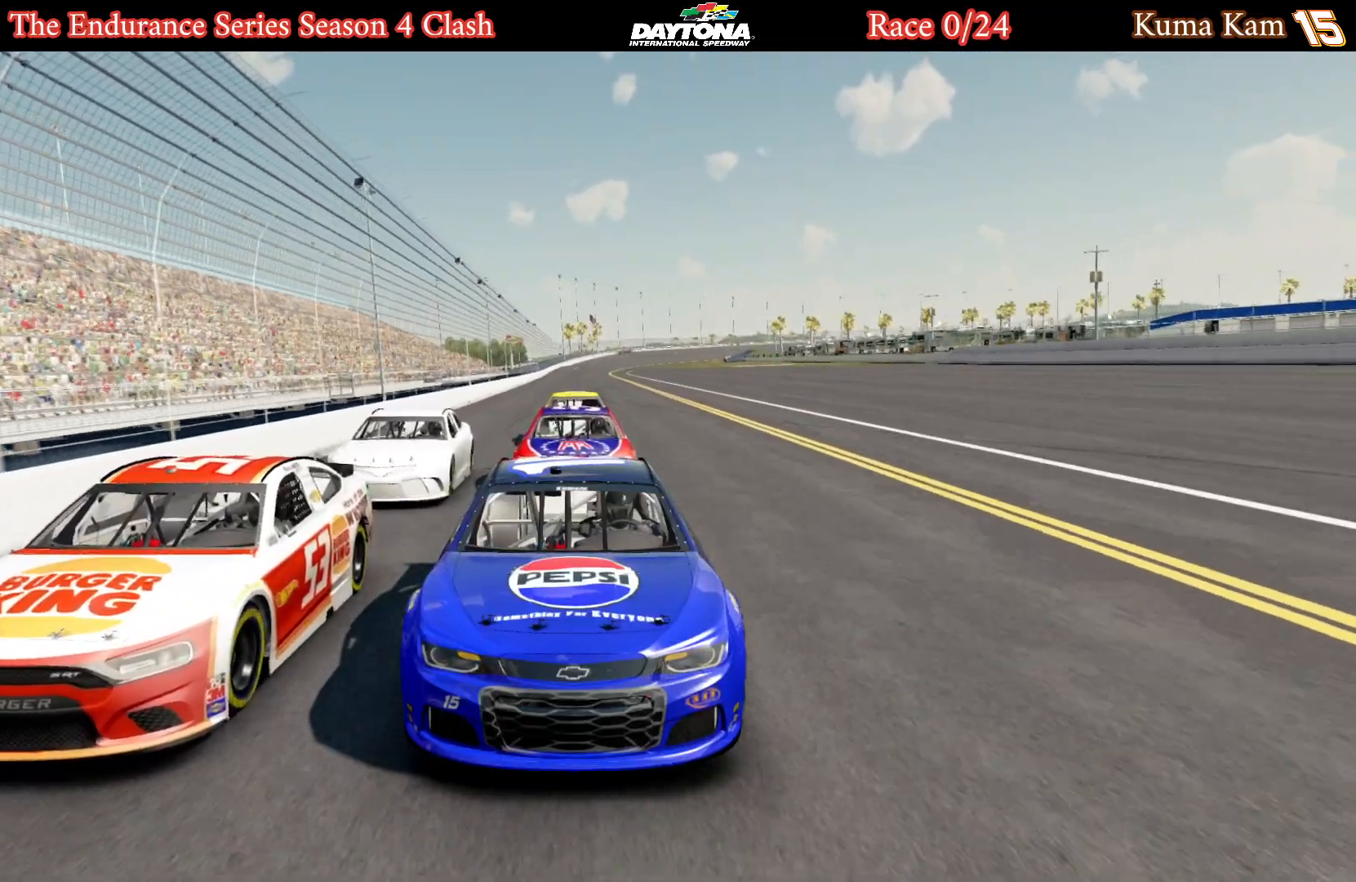
{"dt_ms": 500, "buttons": ["L1", "R2"], "left_stick": "center", "right_stick": "center", "events": []}
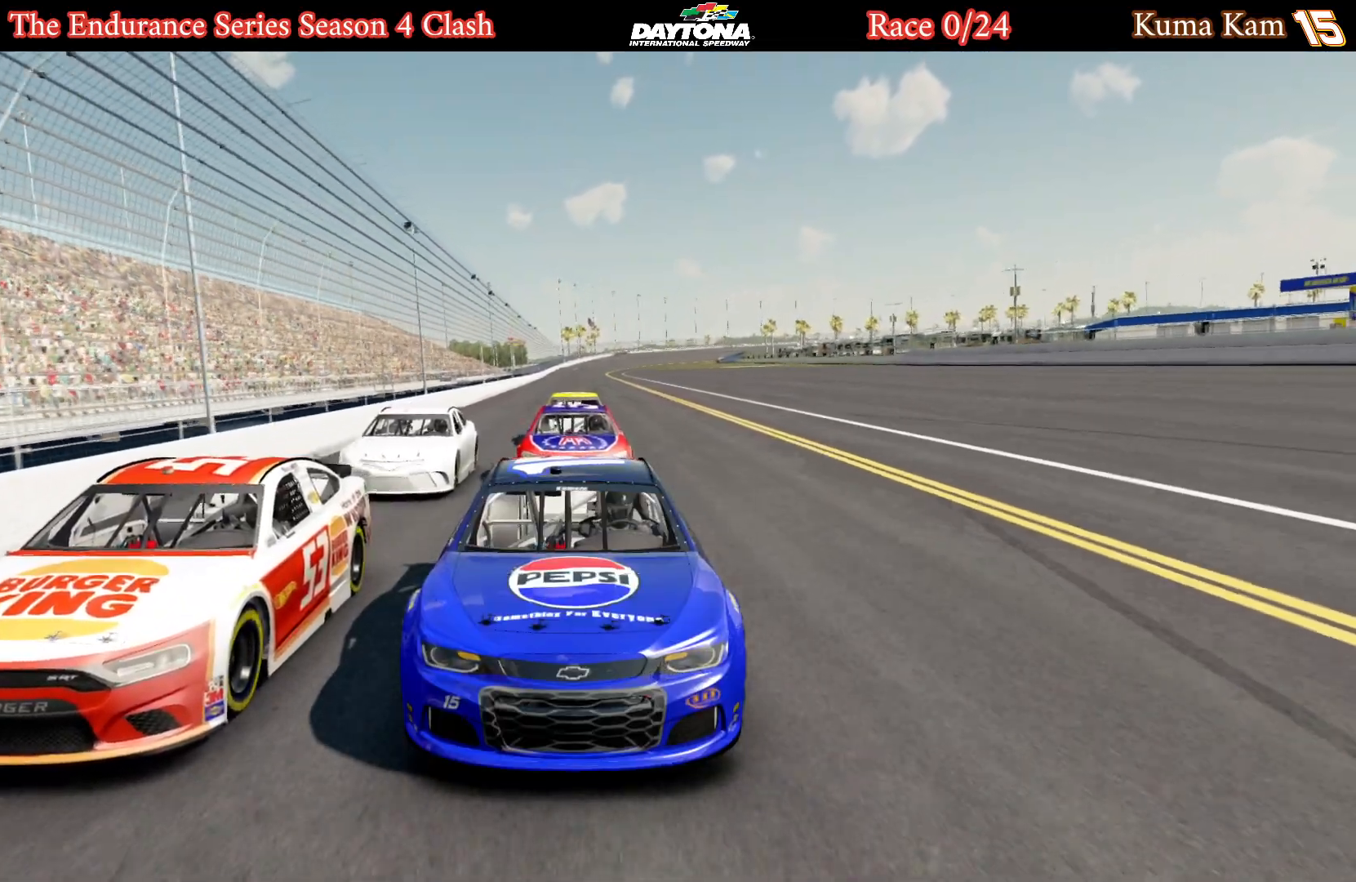
{"dt_ms": 500, "buttons": ["L1", "R2"], "left_stick": "center", "right_stick": "center", "events": []}
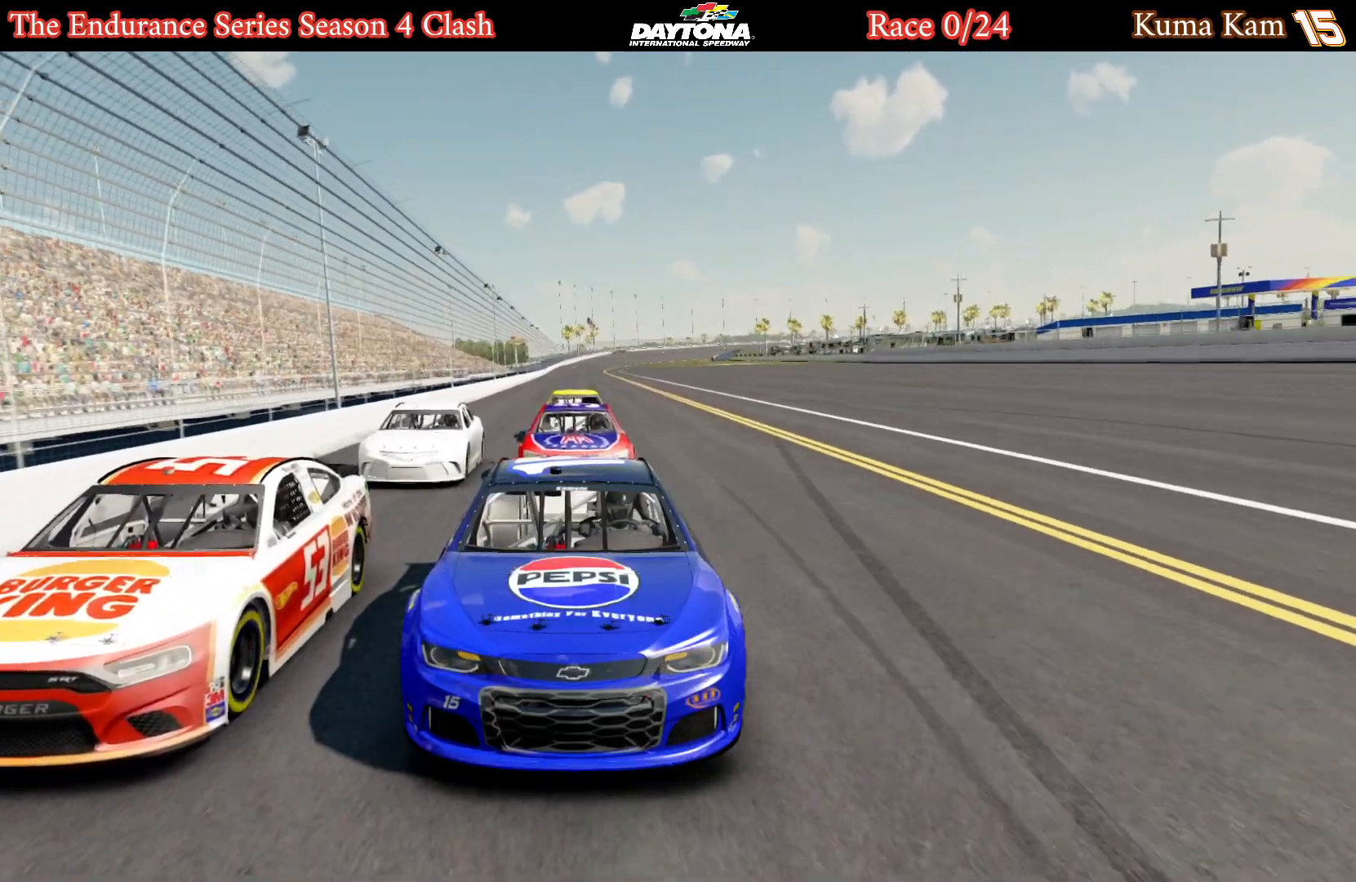
{"dt_ms": 500, "buttons": ["L1", "R2"], "left_stick": "center", "right_stick": "center", "events": []}
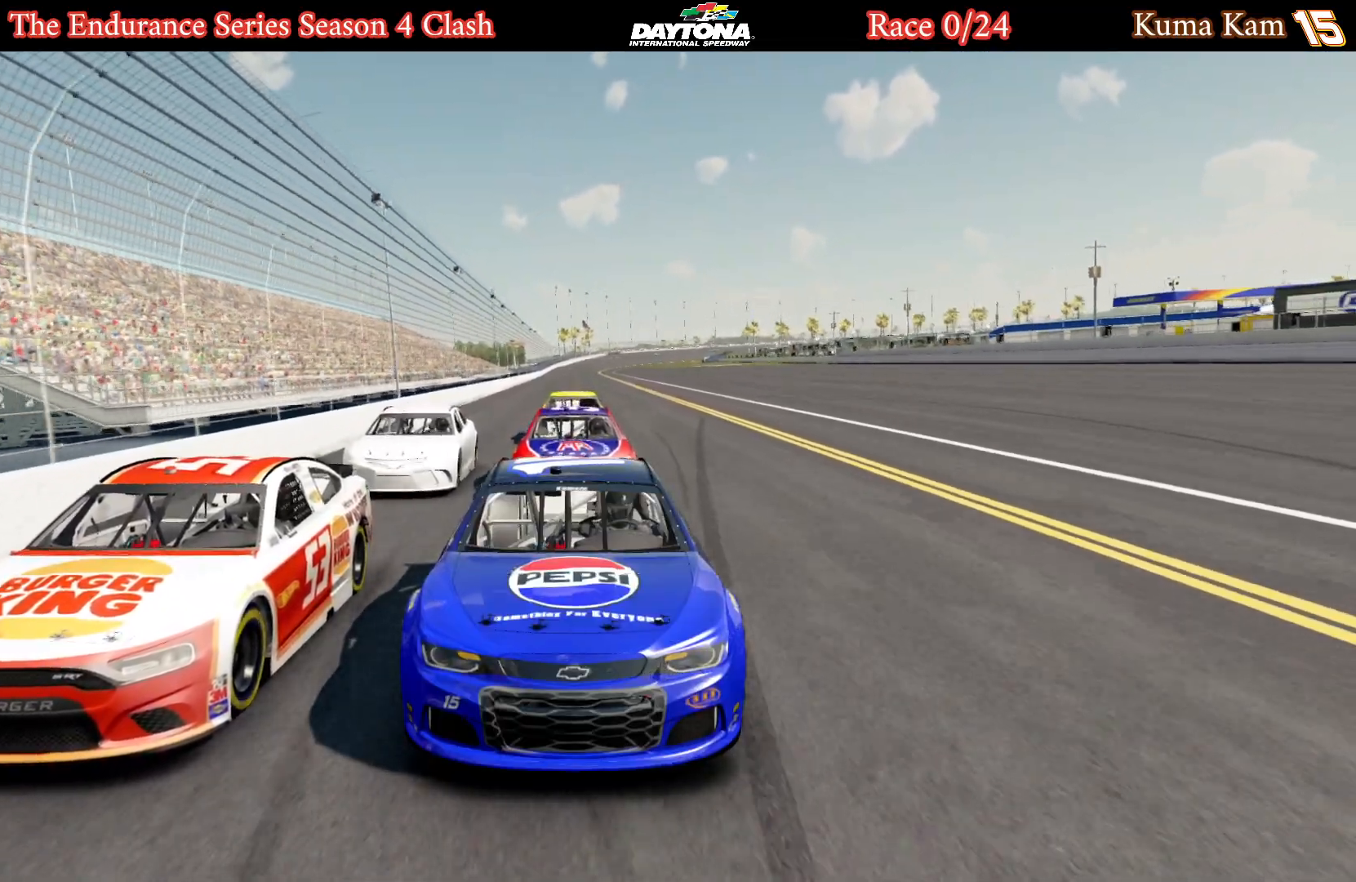
{"dt_ms": 500, "buttons": ["L1", "R2"], "left_stick": "center", "right_stick": "center"}
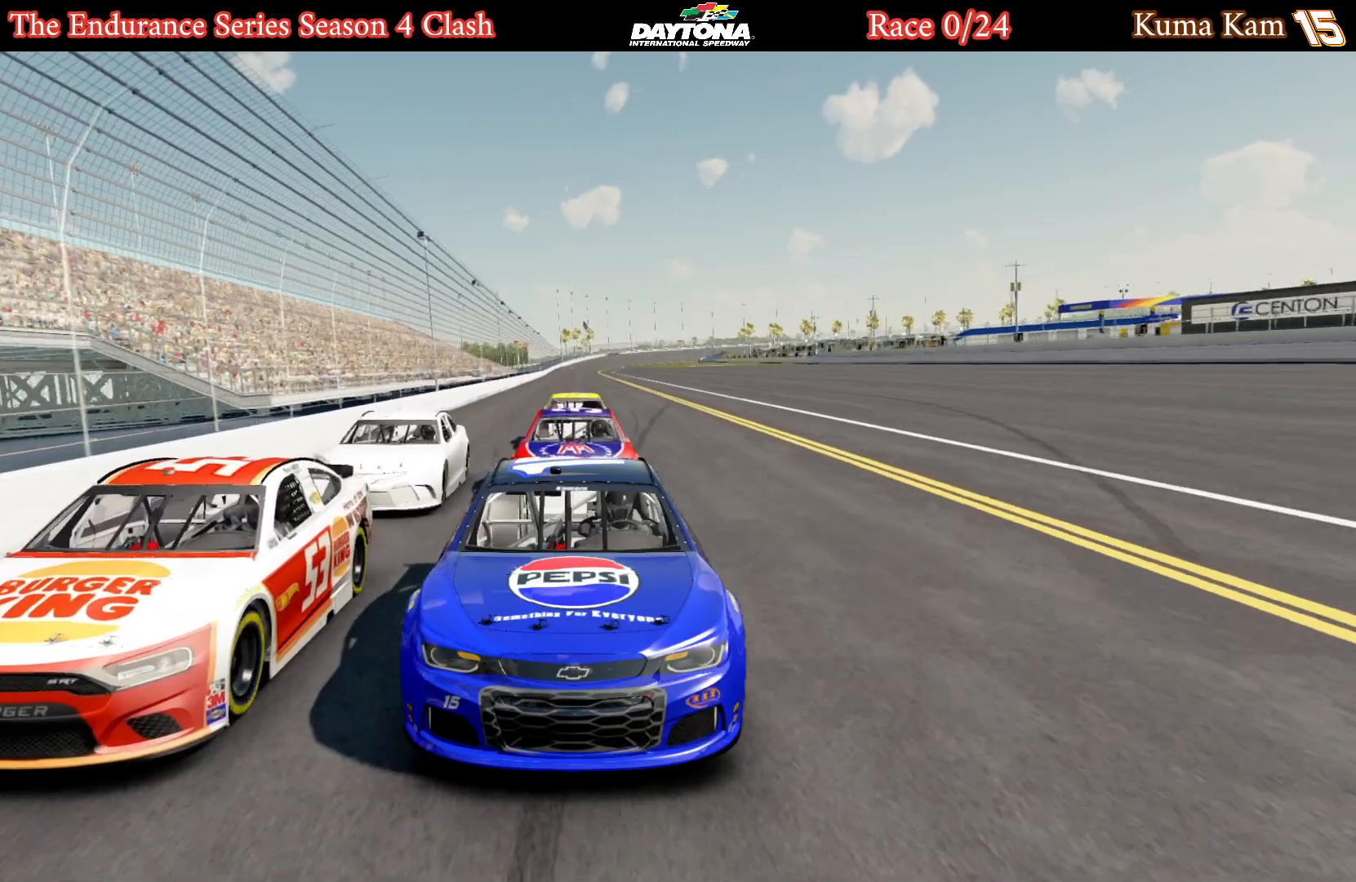
{"dt_ms": 500, "buttons": ["L1", "R2"], "left_stick": "center", "right_stick": "center", "events": [[100, "L2", "down"], [217, "L2", "up"]]}
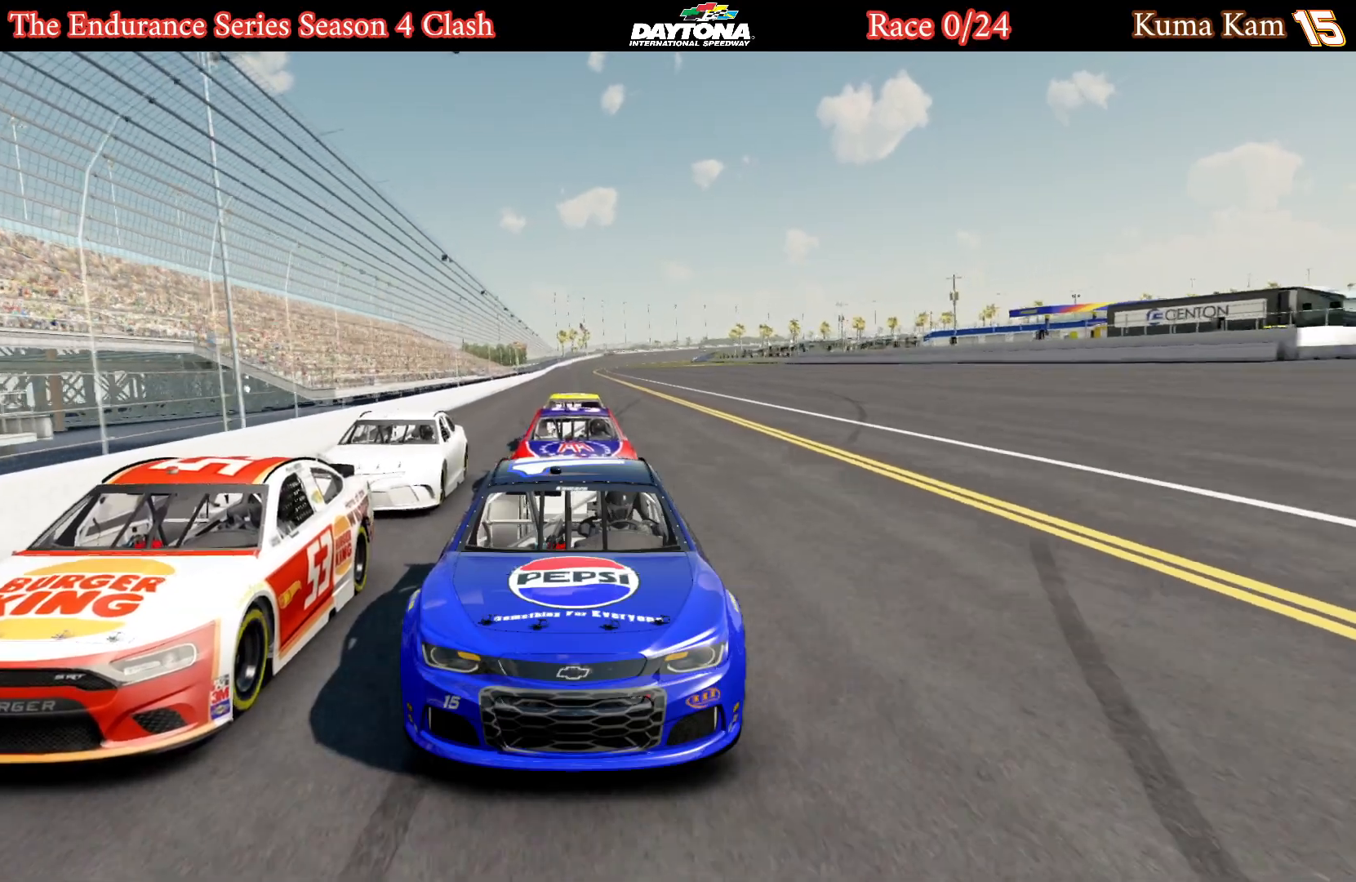
{"dt_ms": 500, "buttons": ["L1", "R2"], "left_stick": "center", "right_stick": "center", "events": []}
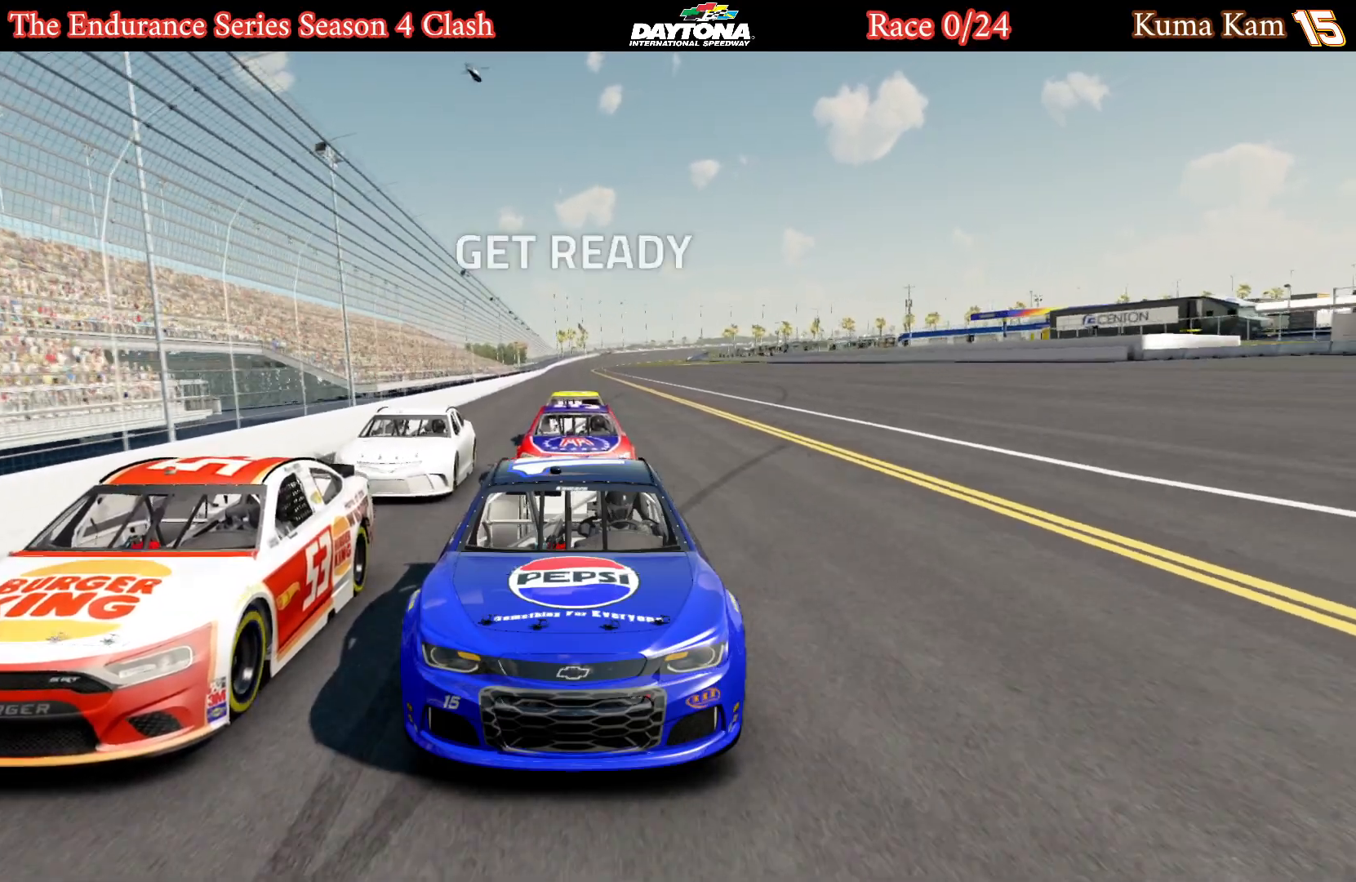
{"dt_ms": 1000, "buttons": ["L1", "R2"], "left_stick": "center", "right_stick": "center"}
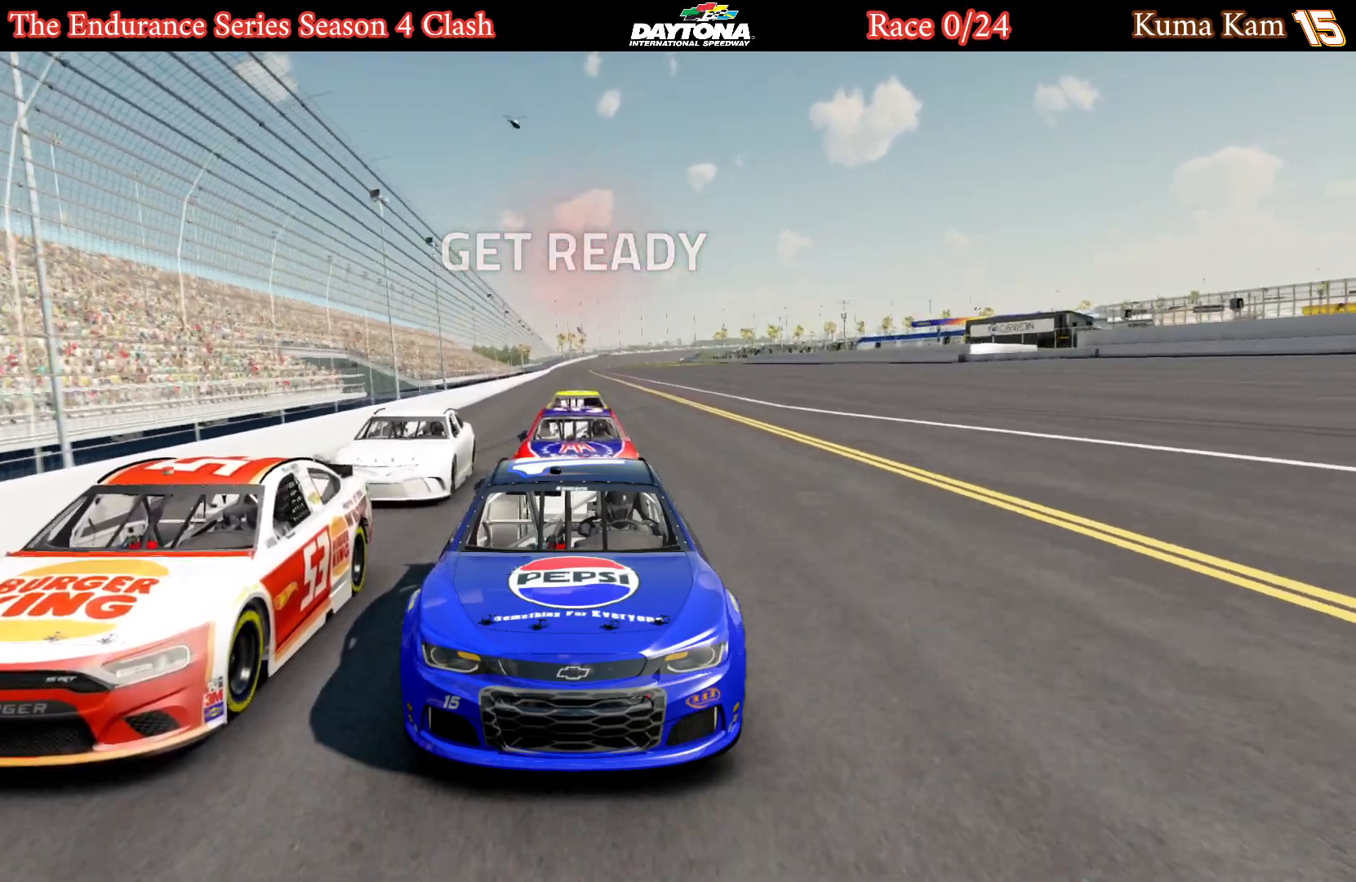
{"dt_ms": 500, "buttons": ["R2"], "left_stick": "center", "right_stick": "center", "events": [[33, "L1", "up"]]}
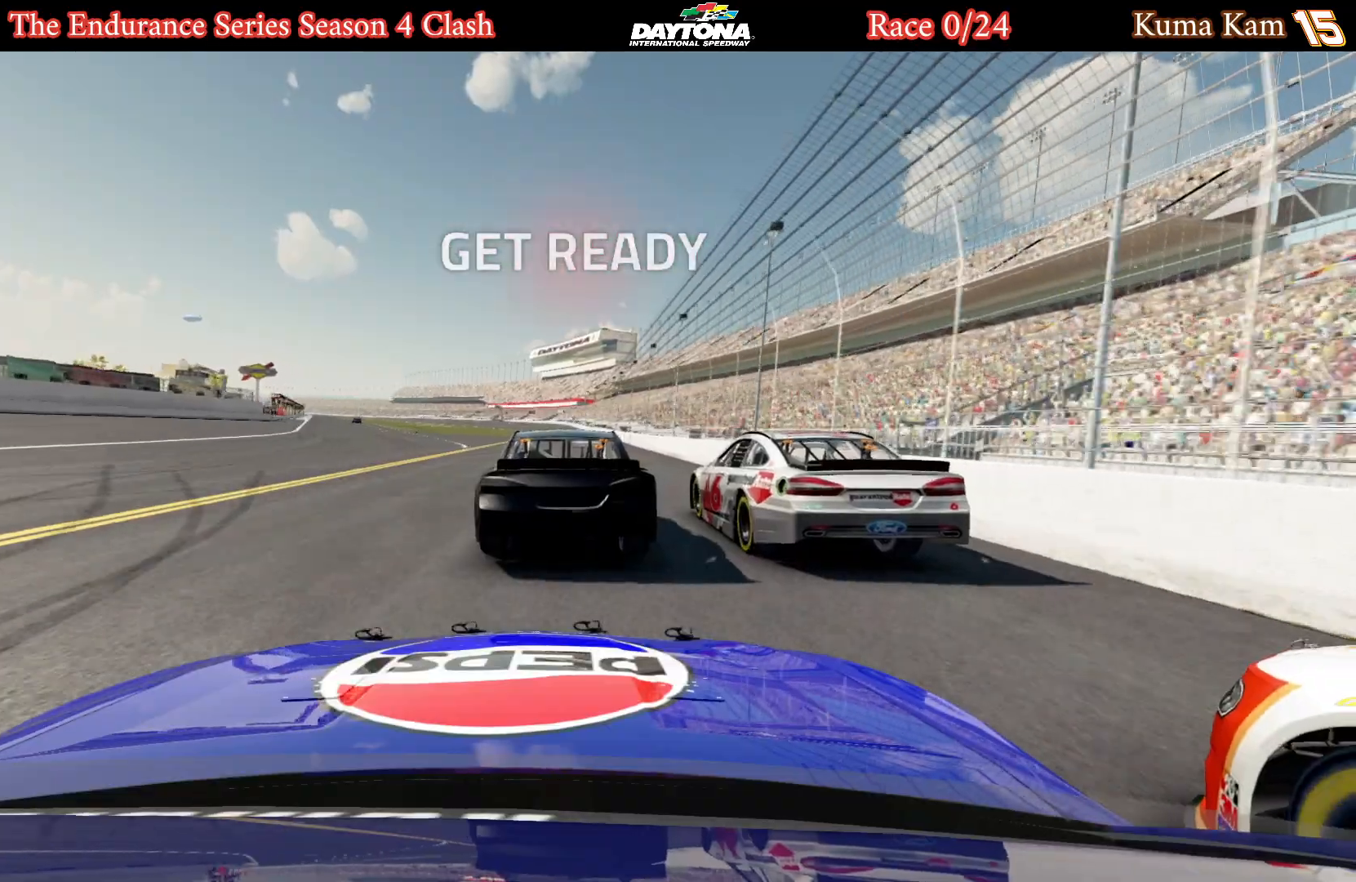
{"dt_ms": 500, "buttons": ["R2"], "left_stick": "center", "right_stick": "center", "events": []}
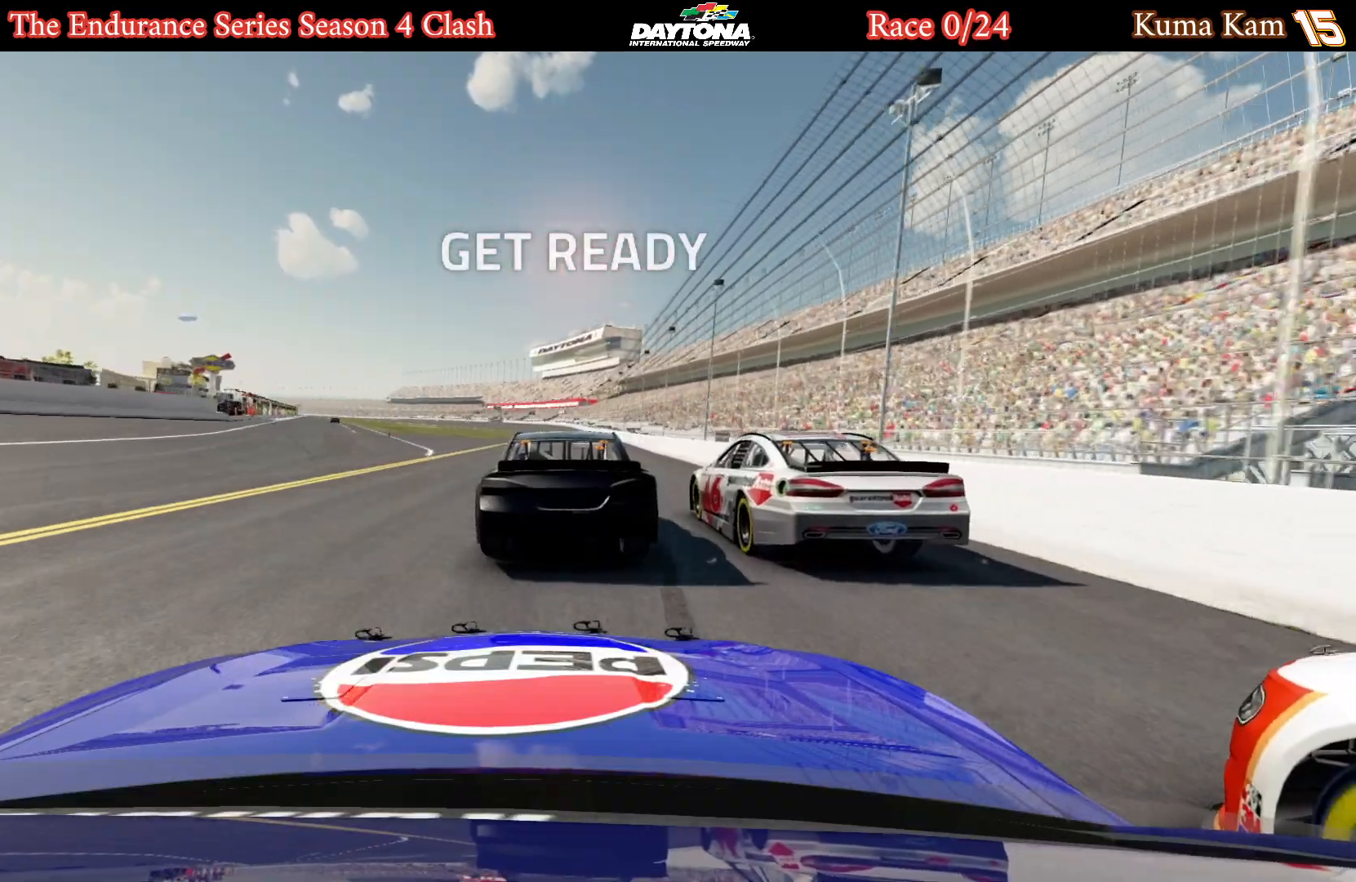
{"dt_ms": 500, "buttons": ["R2"], "left_stick": "center", "right_stick": "center", "events": []}
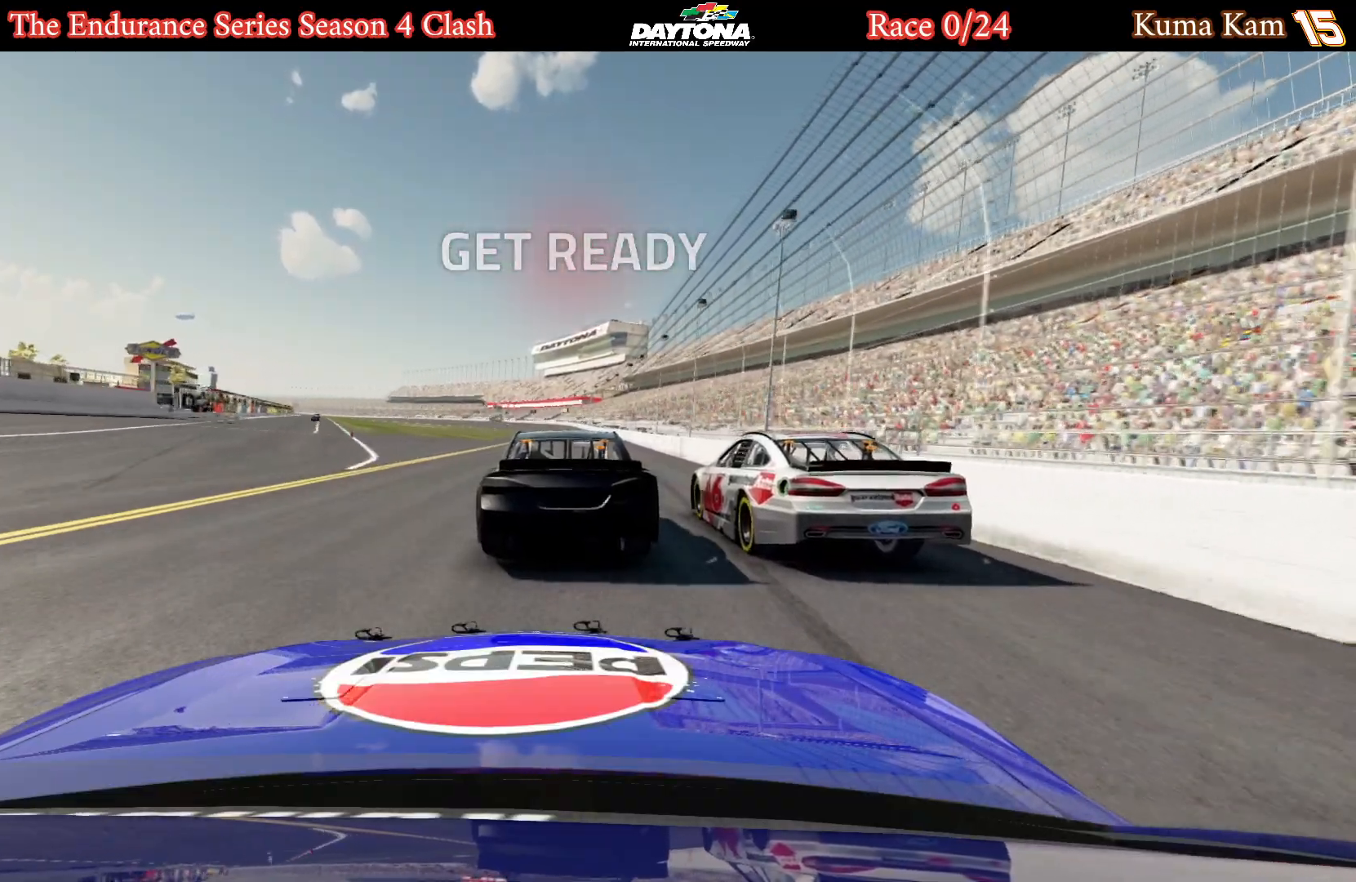
{"dt_ms": 500, "buttons": ["R2"], "left_stick": "center", "right_stick": "center", "events": []}
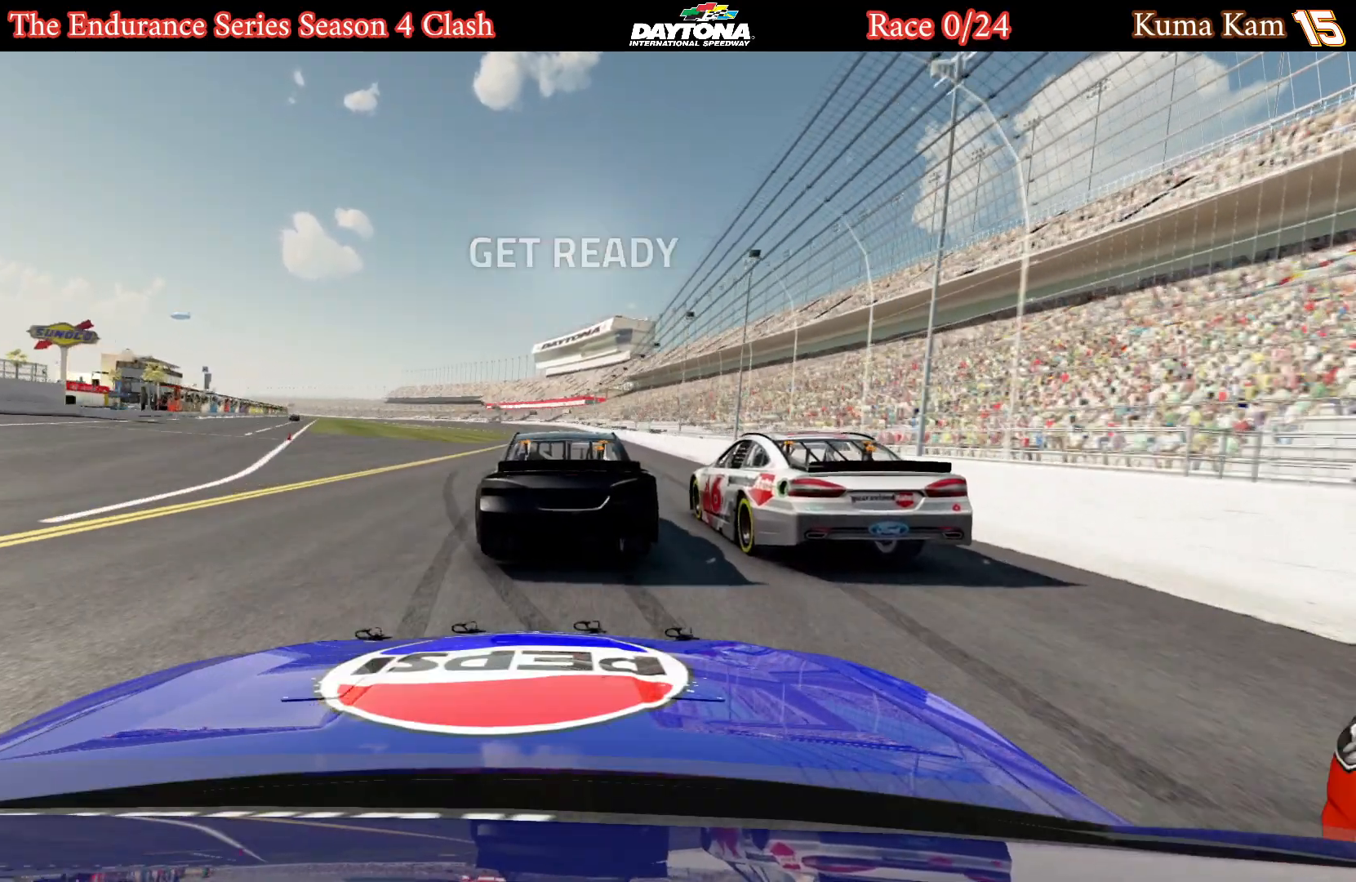
{"dt_ms": 500, "buttons": ["R2"], "left_stick": "center", "right_stick": "center", "events": []}
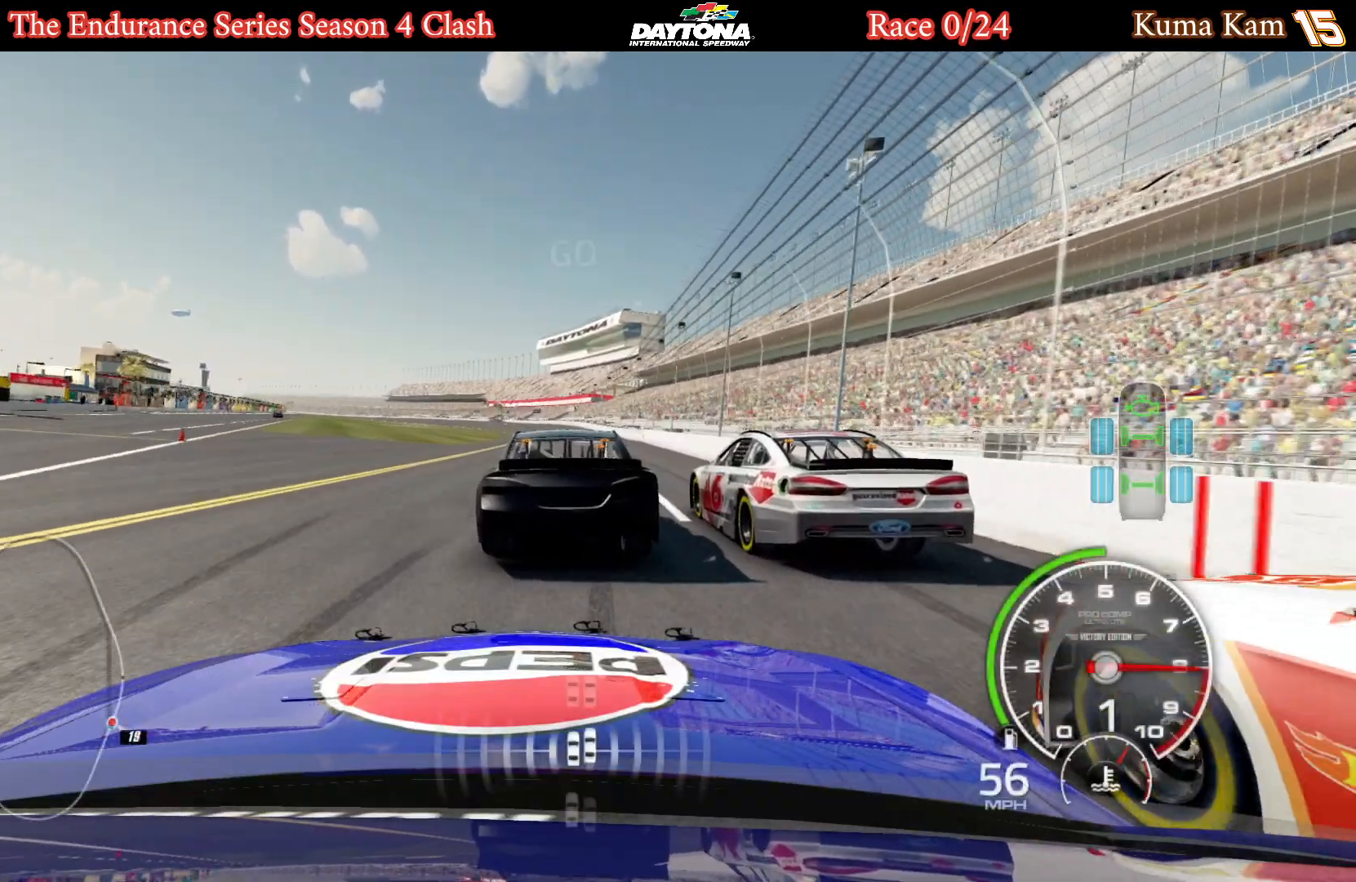
{"dt_ms": 500, "buttons": ["R2"], "left_stick": "center", "right_stick": "center", "events": []}